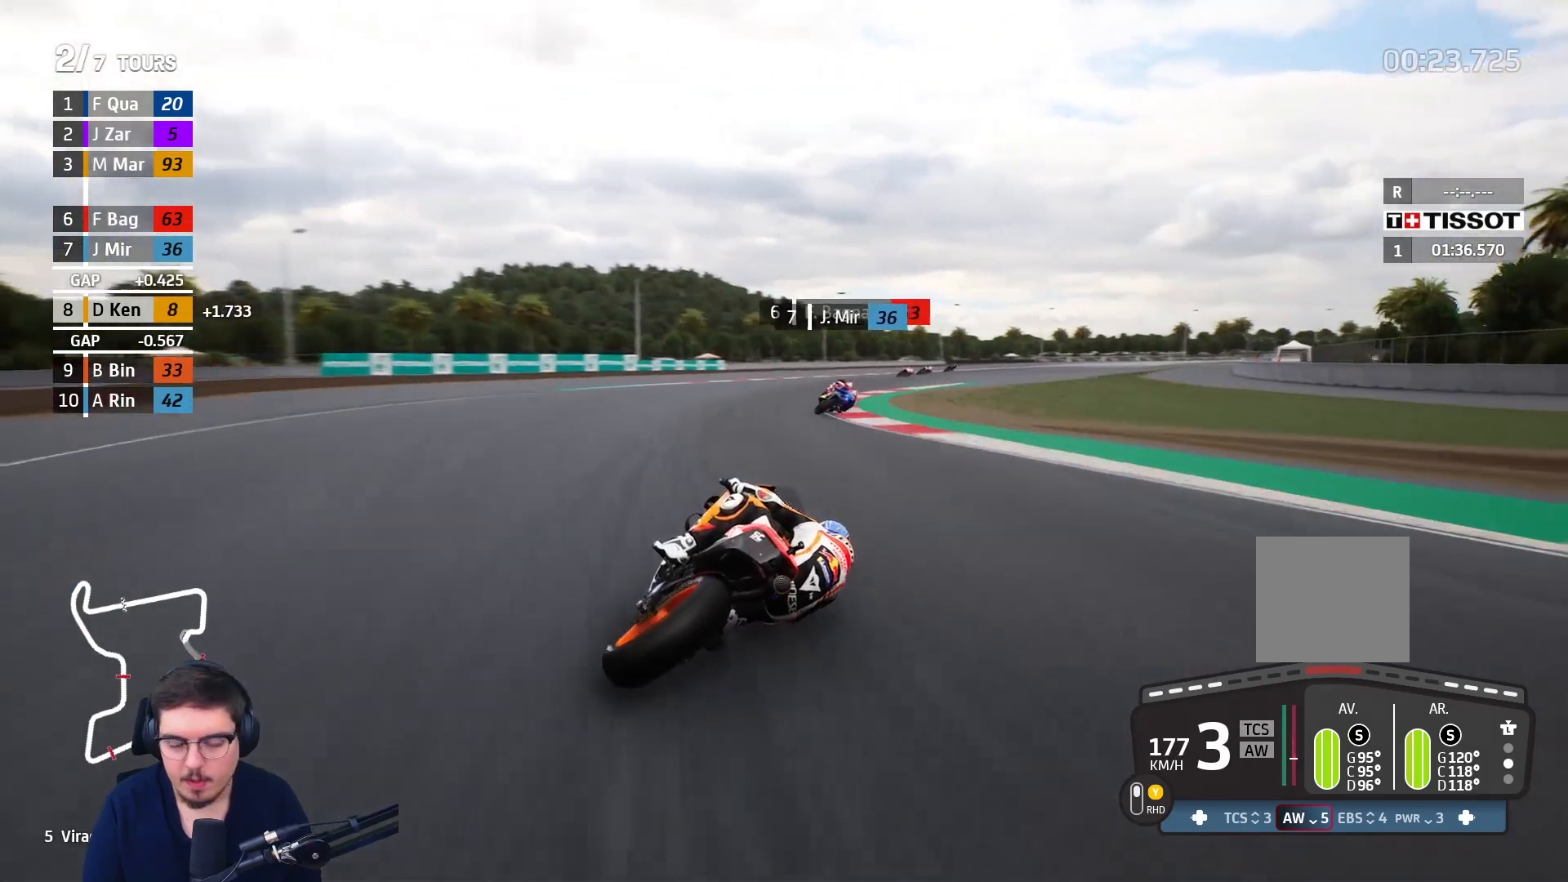
Gameplay with a controller (Xbox layout); each line is a JSON object with the inputs held at the frame after it. "events" lists button and stick changes between this image and that frame as [ms after this image, input, new state], when the widget could be followed in between.
{"buttons": ["R2"], "left_stick": "up-right", "right_stick": "center", "events": [[117, "R2", "down"], [150, "L3", "up"]]}
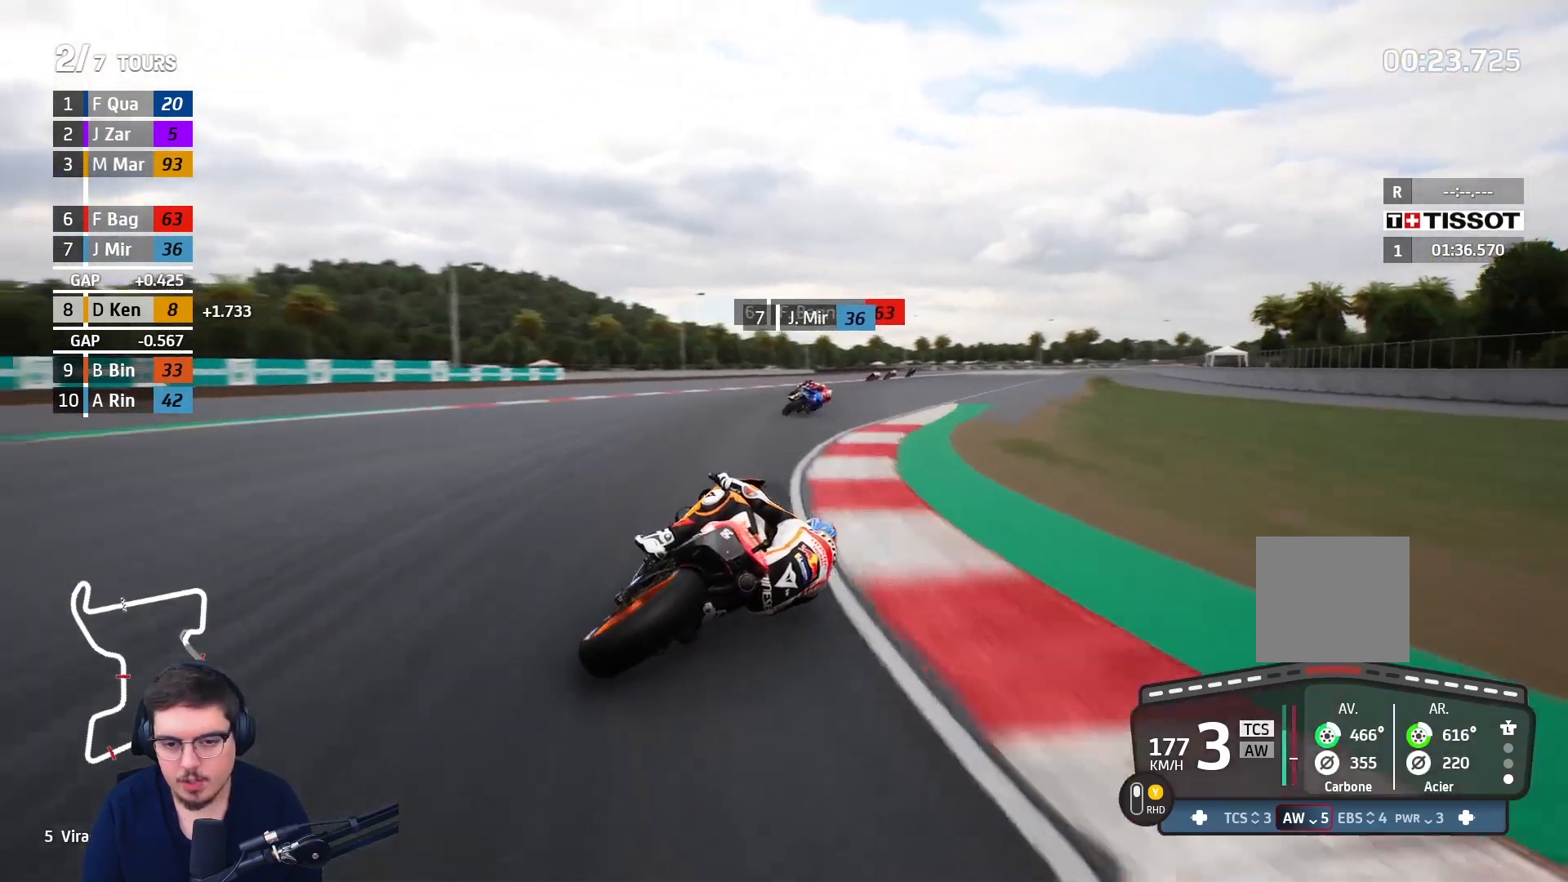
{"buttons": [], "left_stick": "up-right", "right_stick": "center", "events": [[250, "R2", "up"]]}
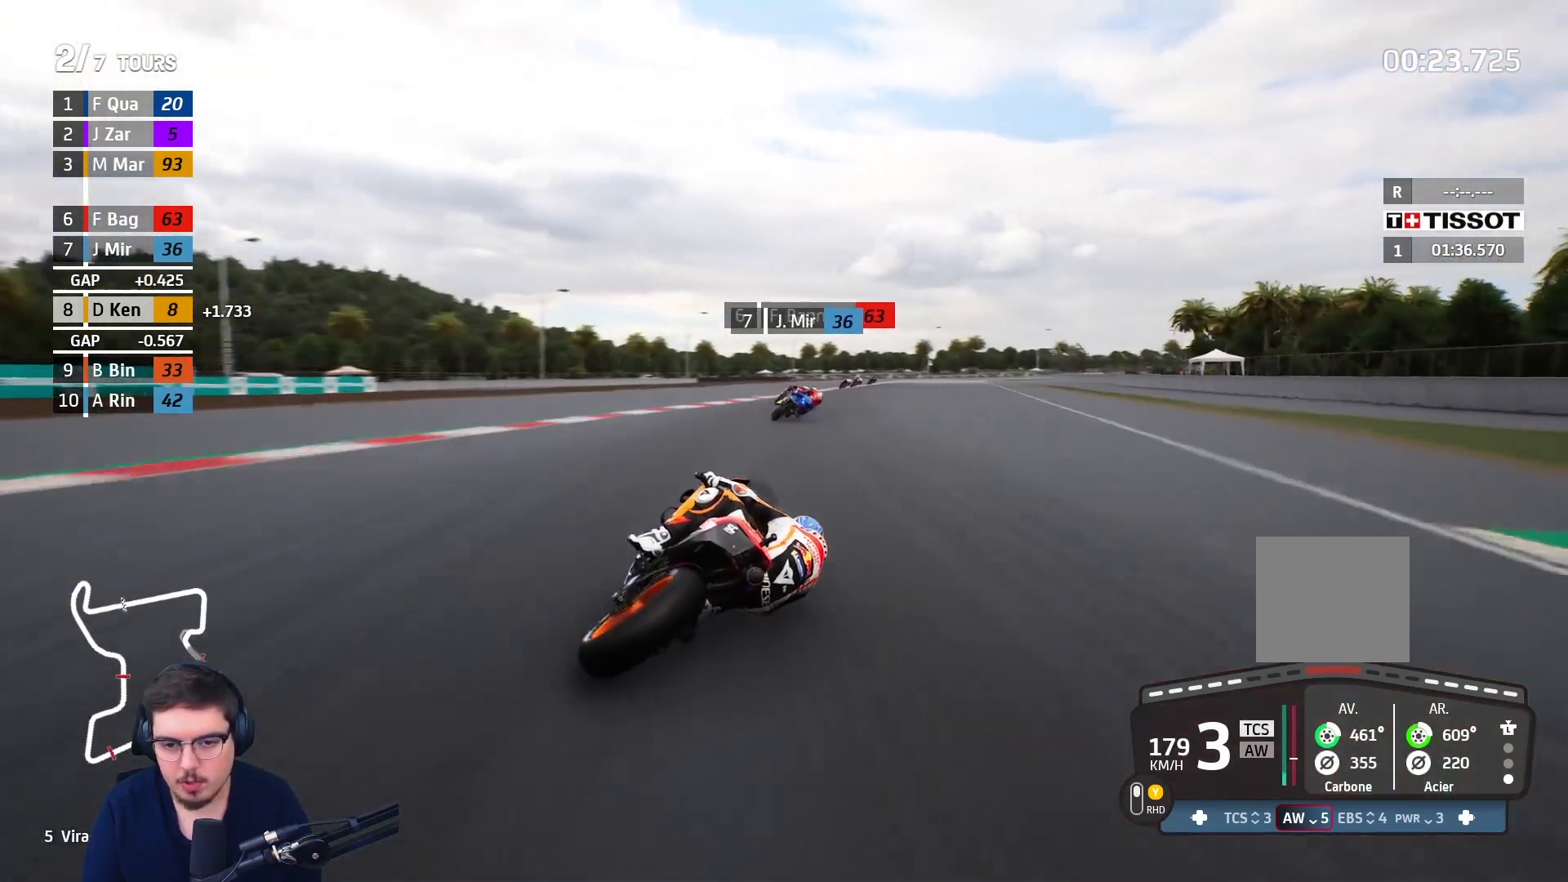
{"buttons": ["R2"], "left_stick": "up-right", "right_stick": "center", "events": [[17, "R2", "down"]]}
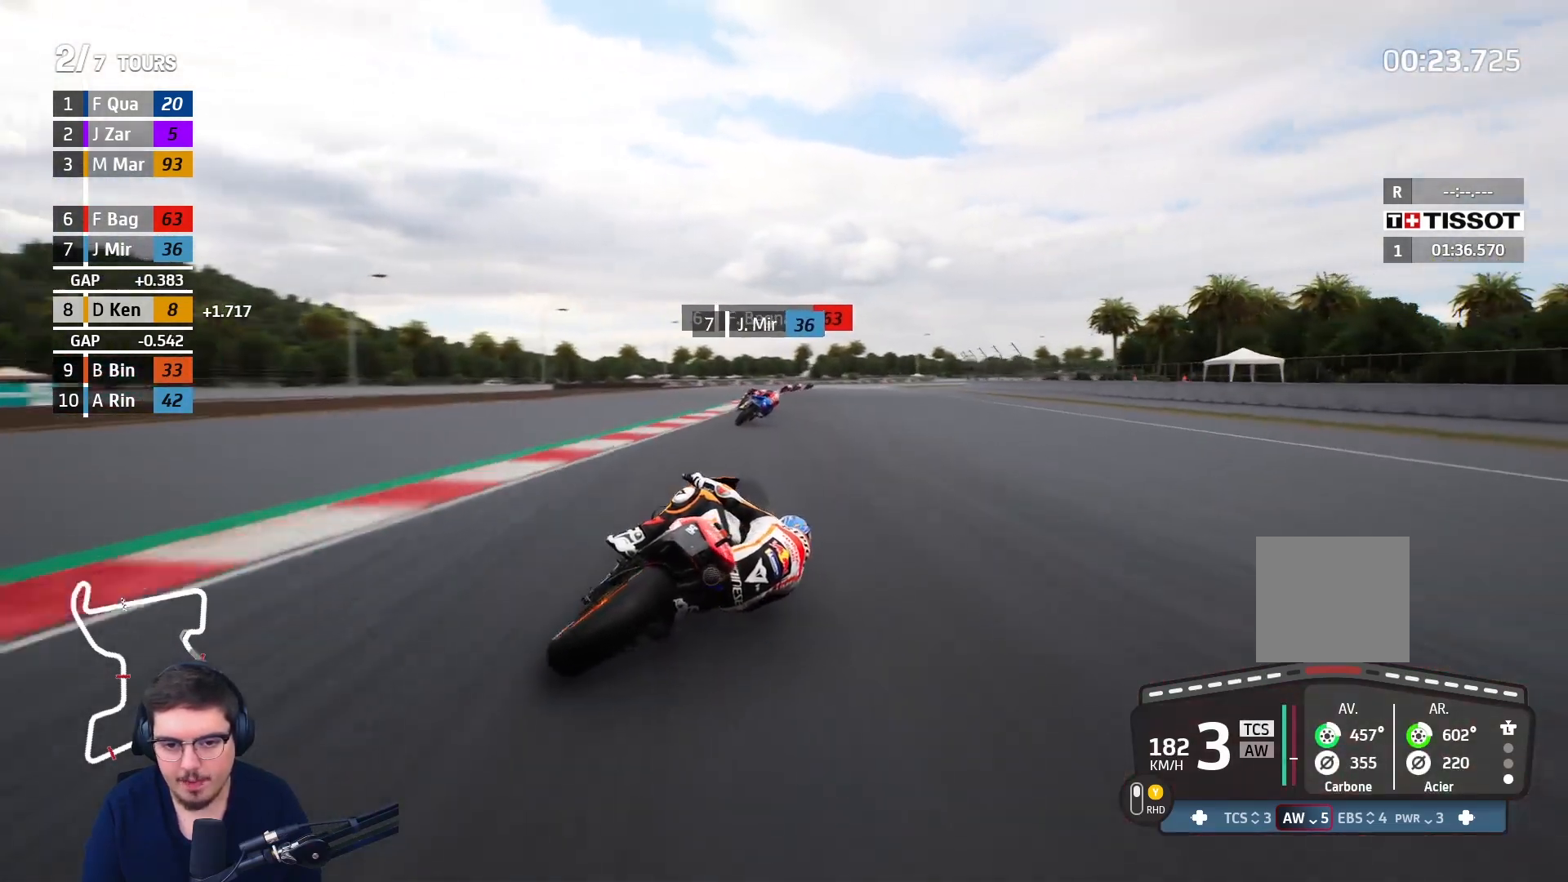
{"buttons": ["R2"], "left_stick": "up-right", "right_stick": "center", "events": []}
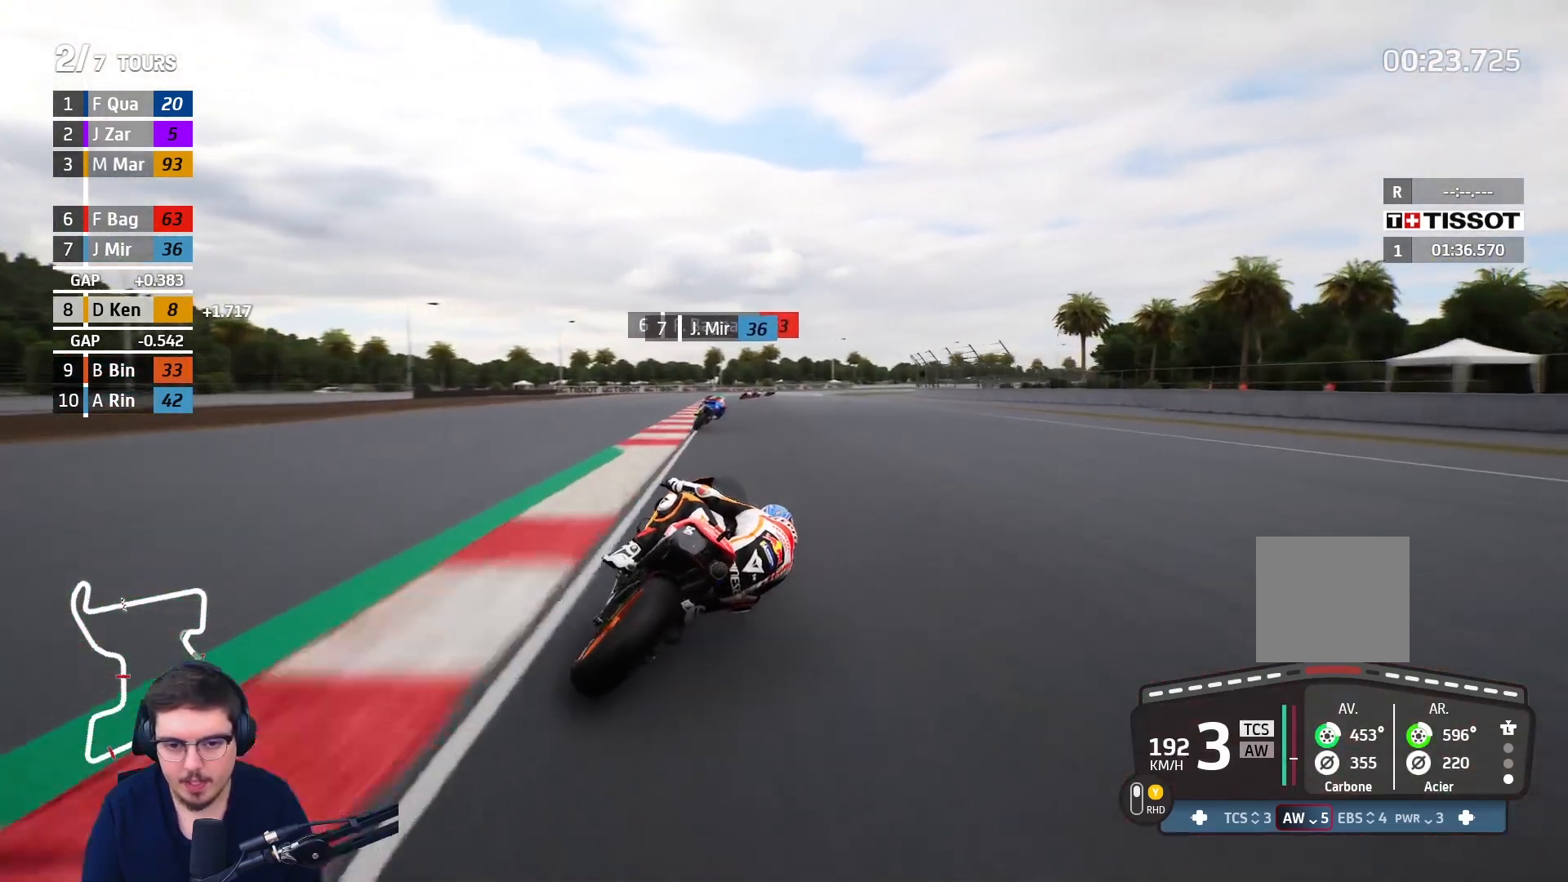
{"buttons": ["R2"], "left_stick": "up-right", "right_stick": "center", "events": [[200, "B", "down"], [333, "B", "up"]]}
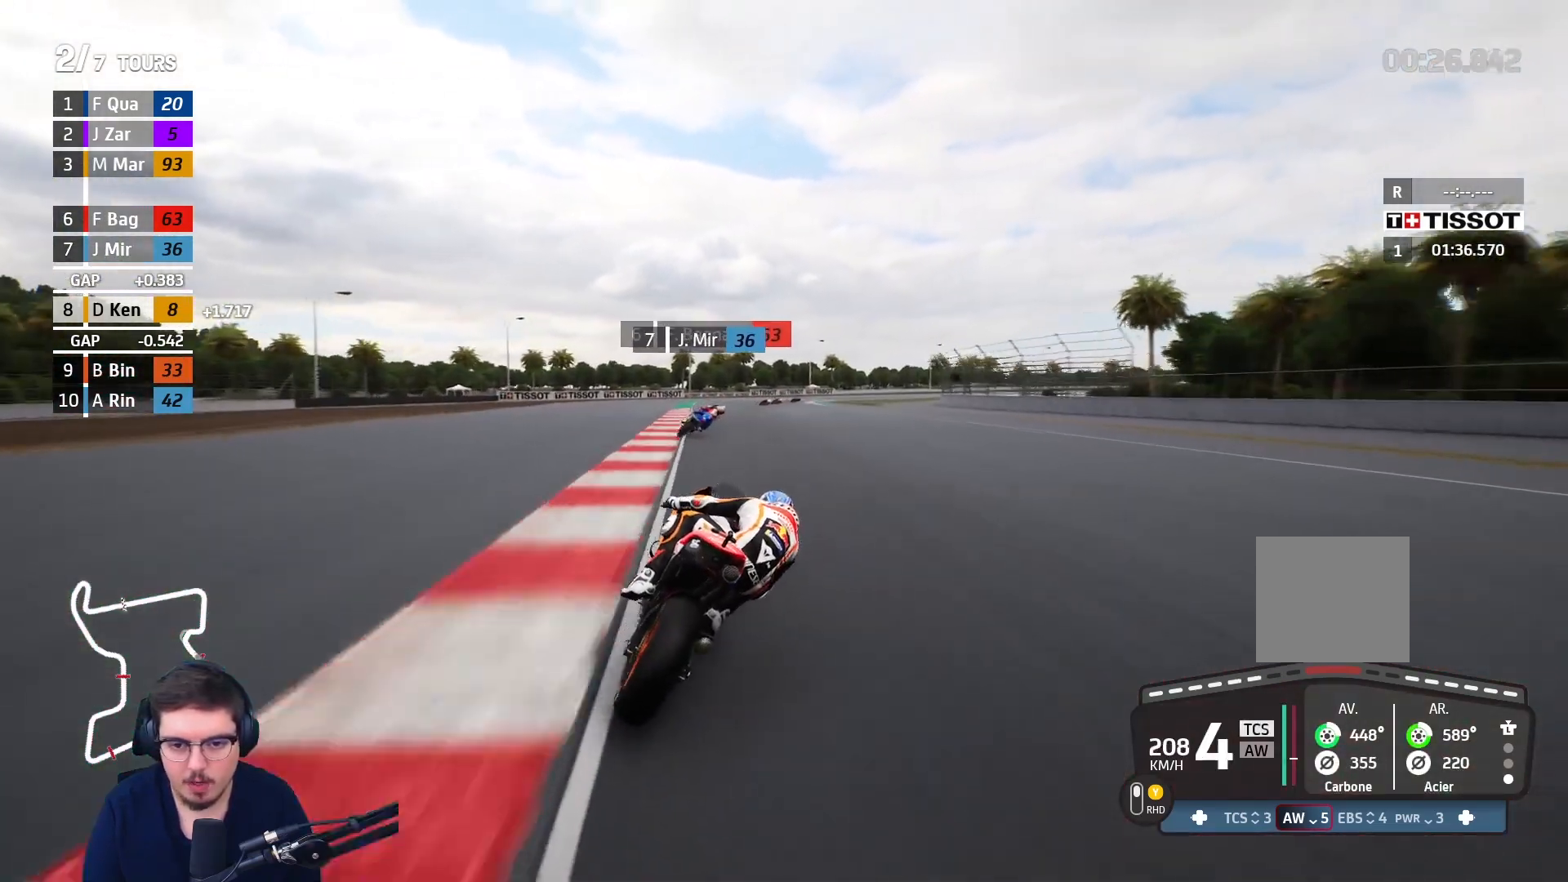
{"buttons": ["L2"], "left_stick": "up-right", "right_stick": "center", "events": [[350, "R2", "up"], [417, "L2", "down"]]}
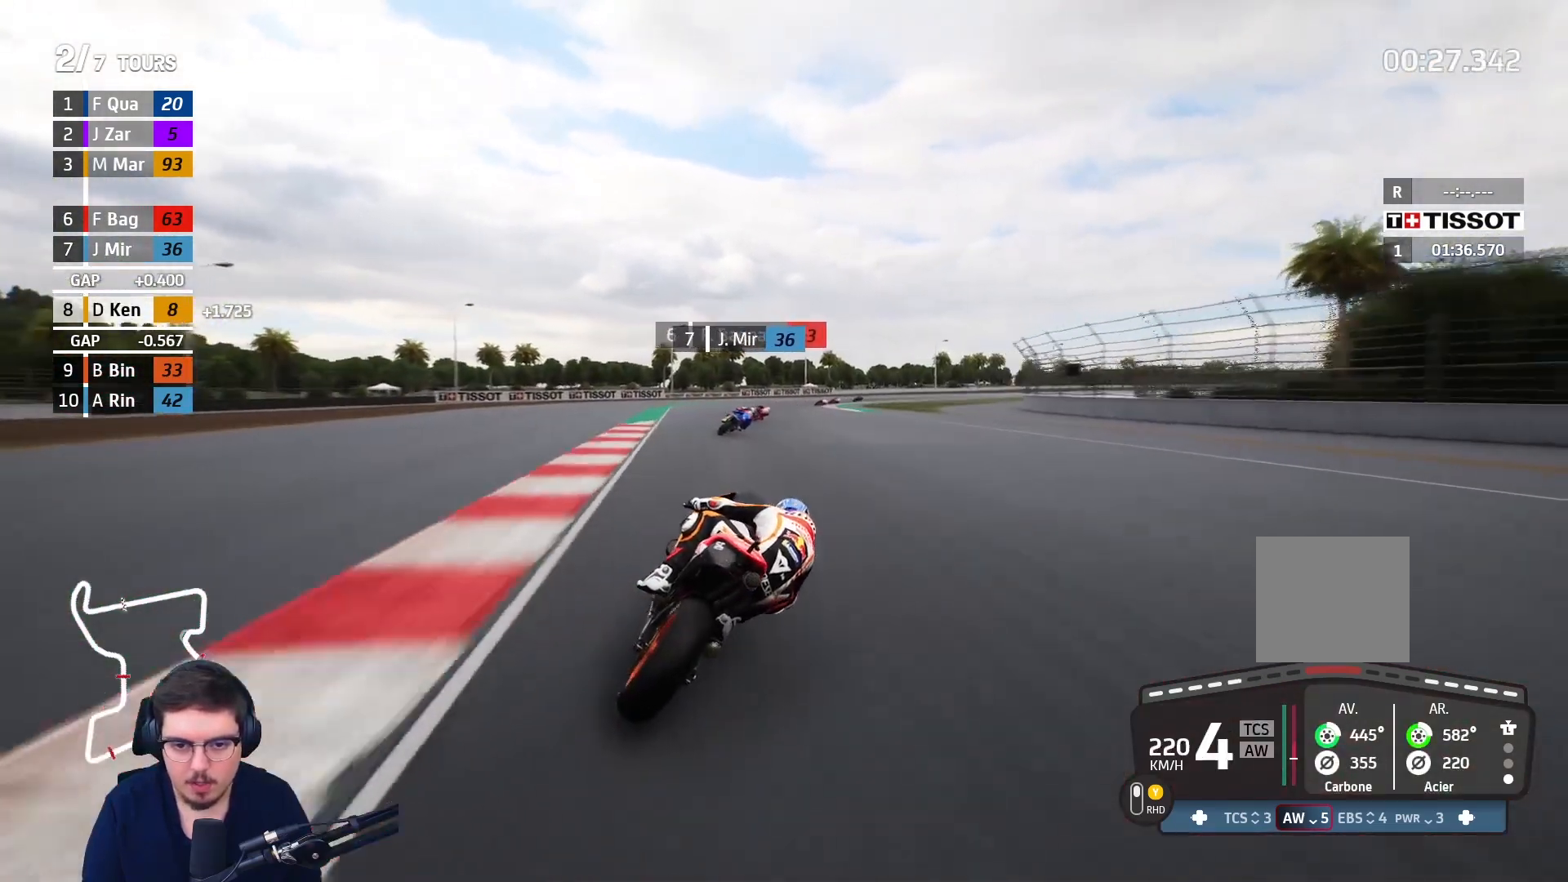
{"buttons": ["R2"], "left_stick": "up-right", "right_stick": "center", "events": [[33, "L2", "up"], [133, "R2", "down"]]}
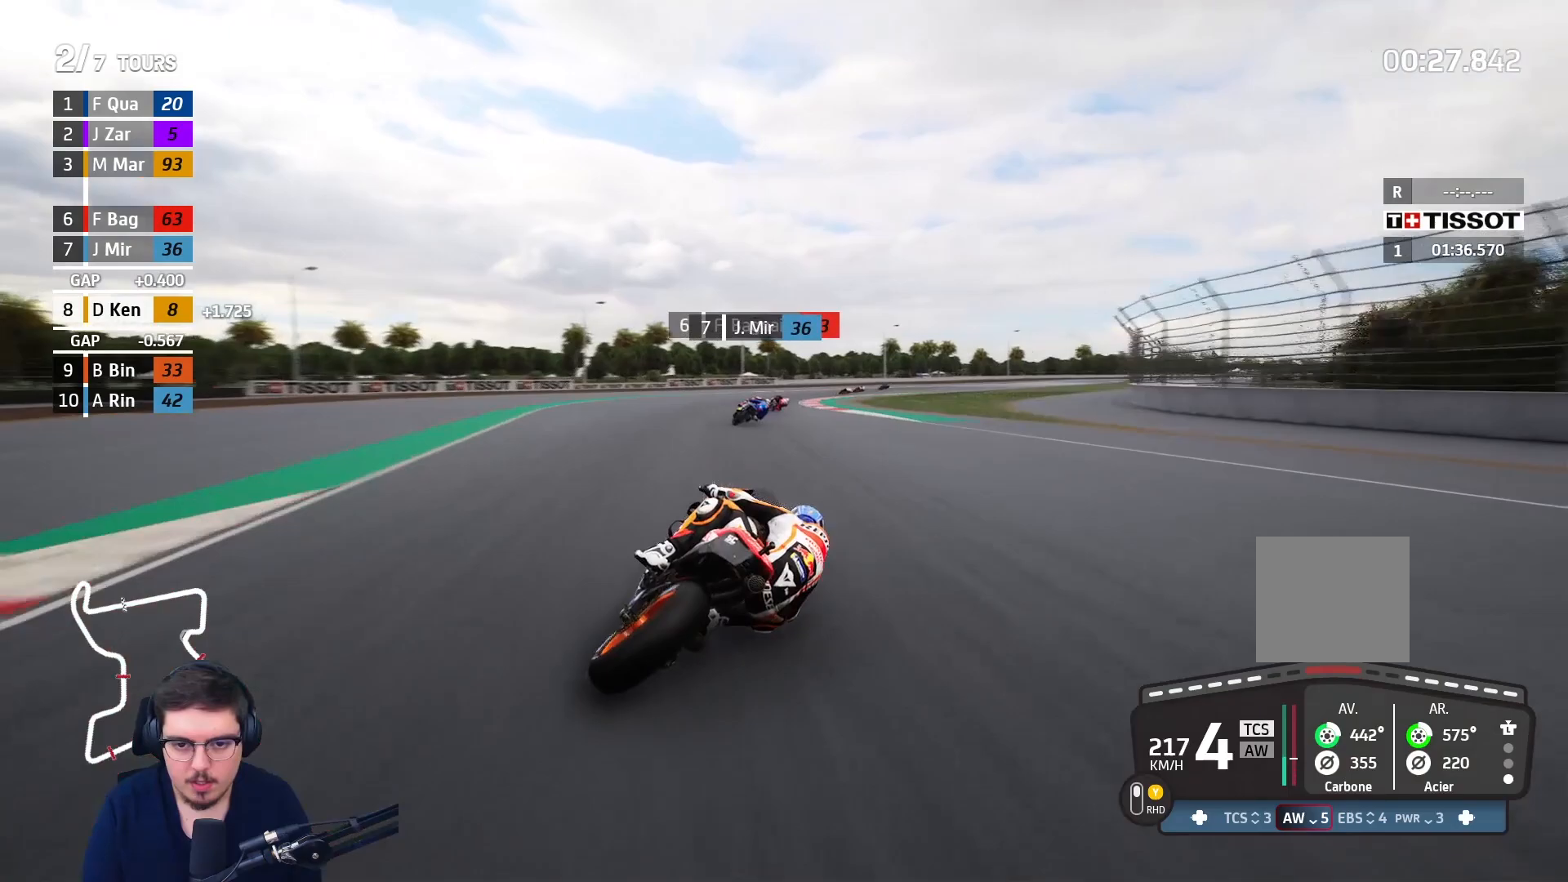
{"buttons": ["A", "X", "L2"], "left_stick": "up-right", "right_stick": "center", "events": [[33, "R2", "up"], [100, "L2", "down"], [333, "A", "down"], [450, "X", "down"]]}
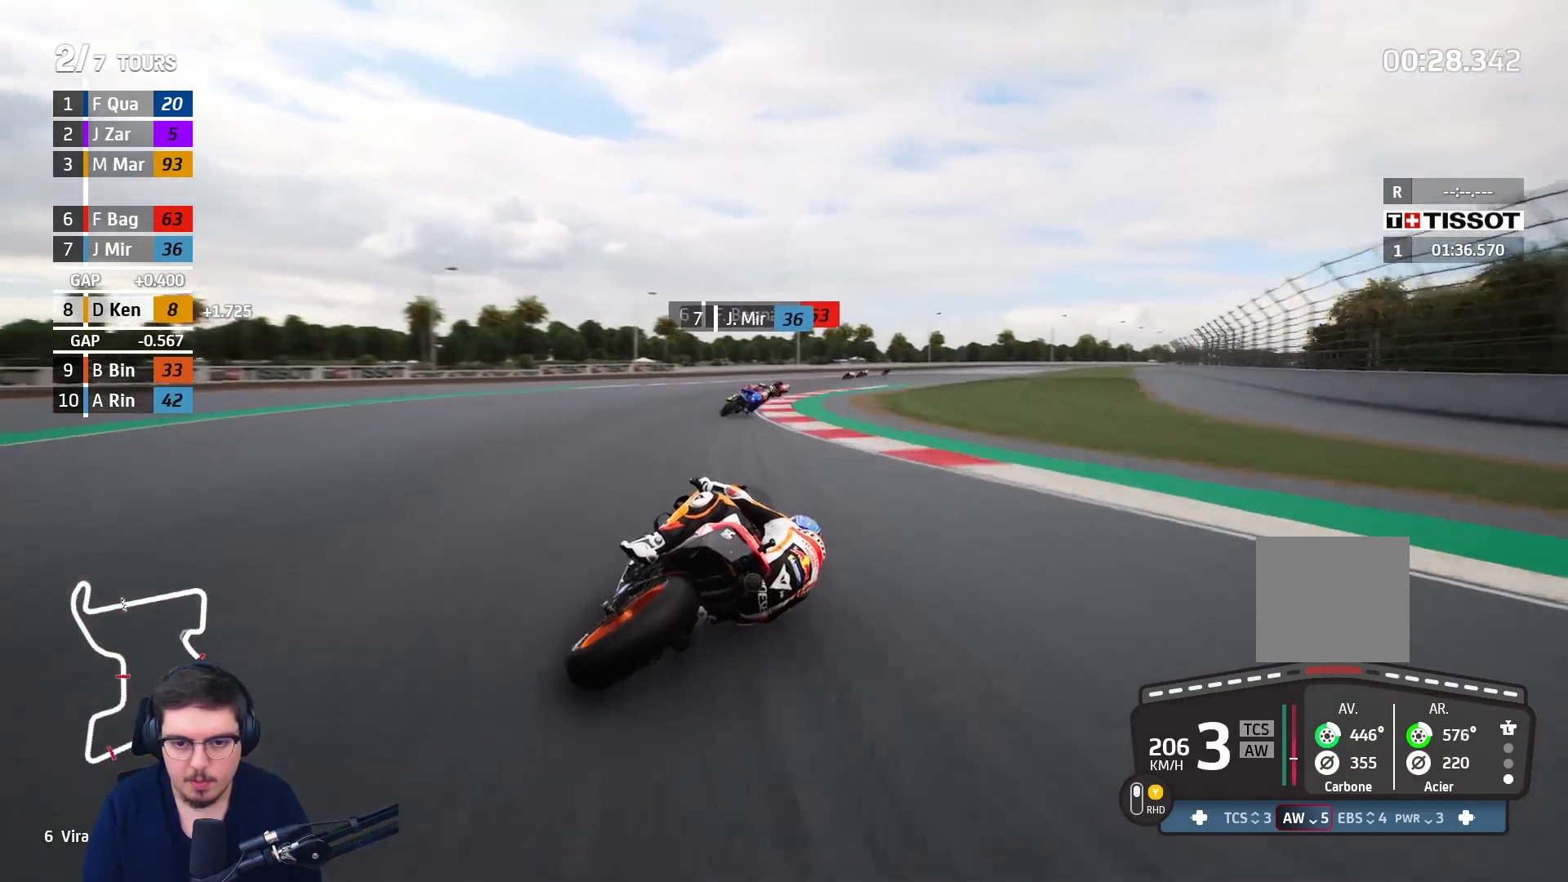
{"buttons": ["R2"], "left_stick": "up-right", "right_stick": "center", "events": [[33, "A", "up"], [33, "X", "up"], [67, "L2", "up"], [367, "R2", "down"], [400, "B", "down"], [500, "B", "up"]]}
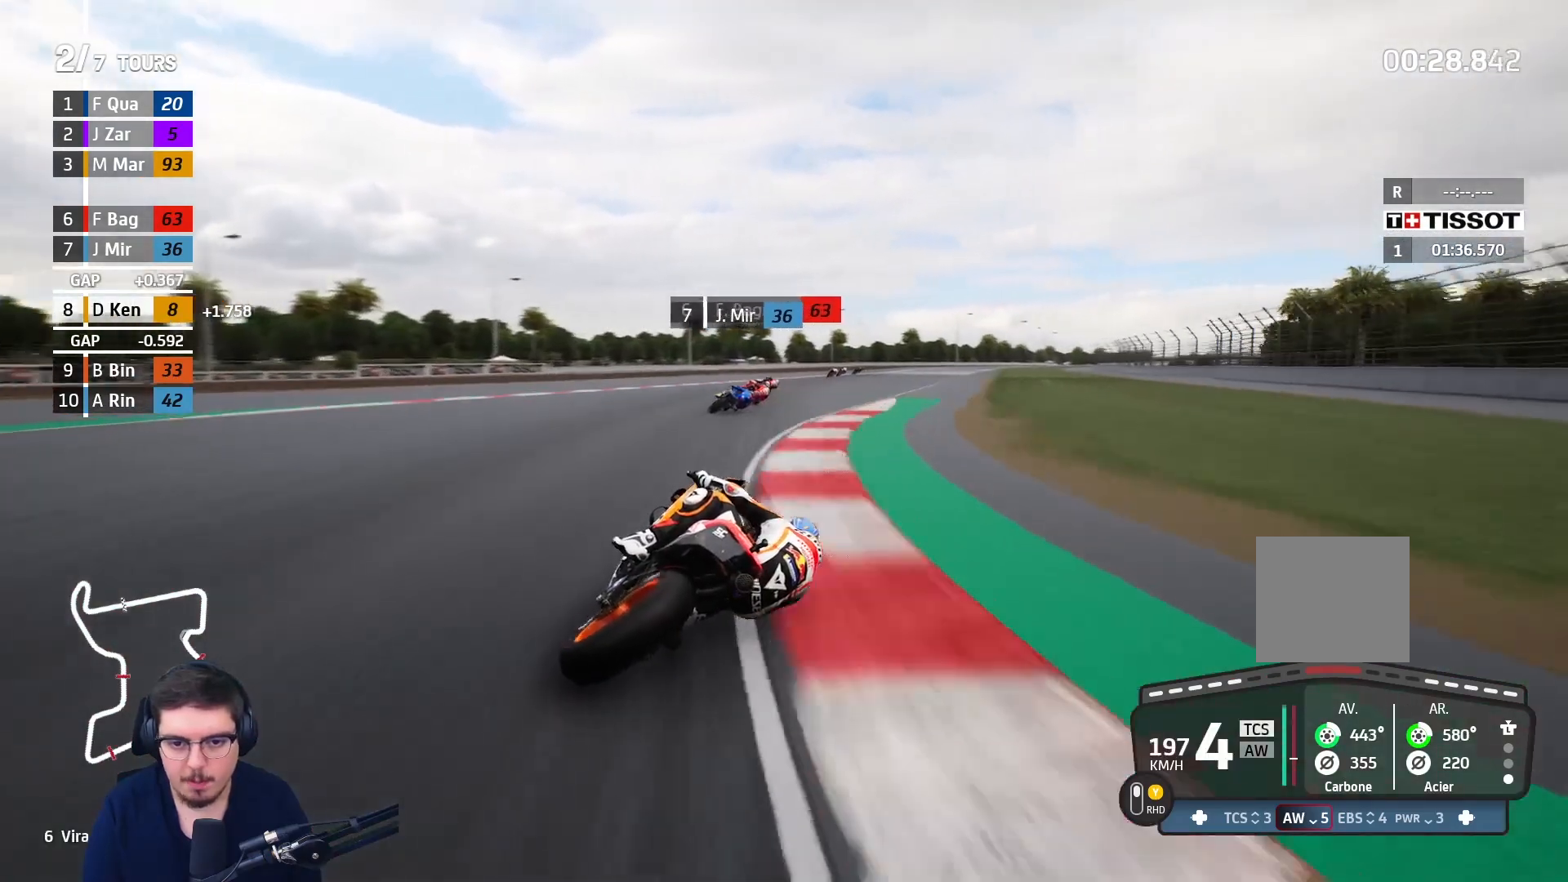
{"buttons": ["R2"], "left_stick": "up-right", "right_stick": "center", "events": []}
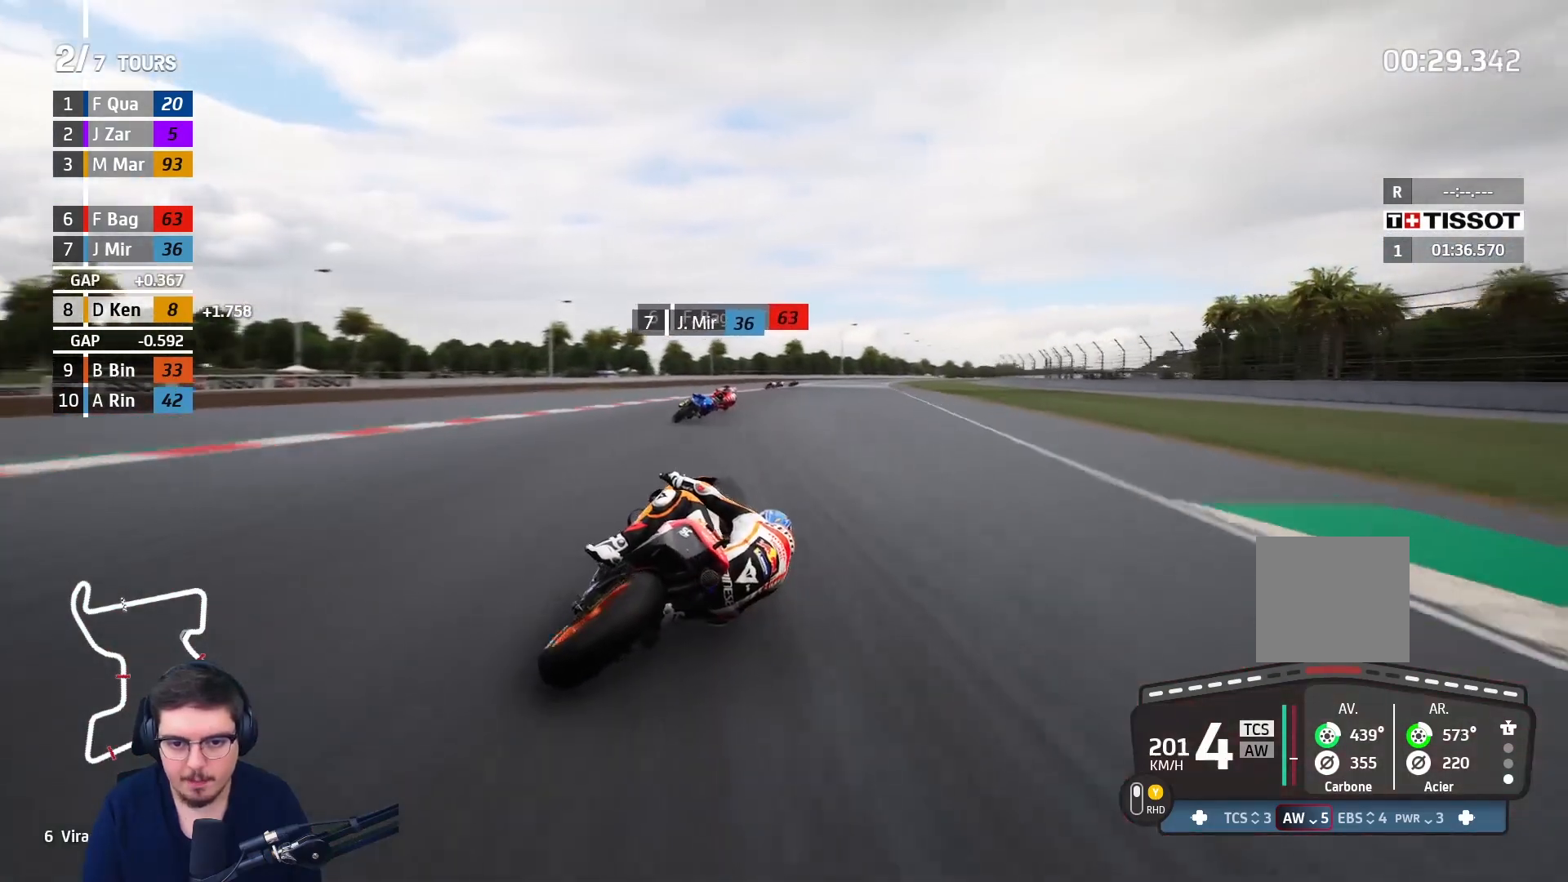
{"buttons": ["R2"], "left_stick": "up-right", "right_stick": "center", "events": []}
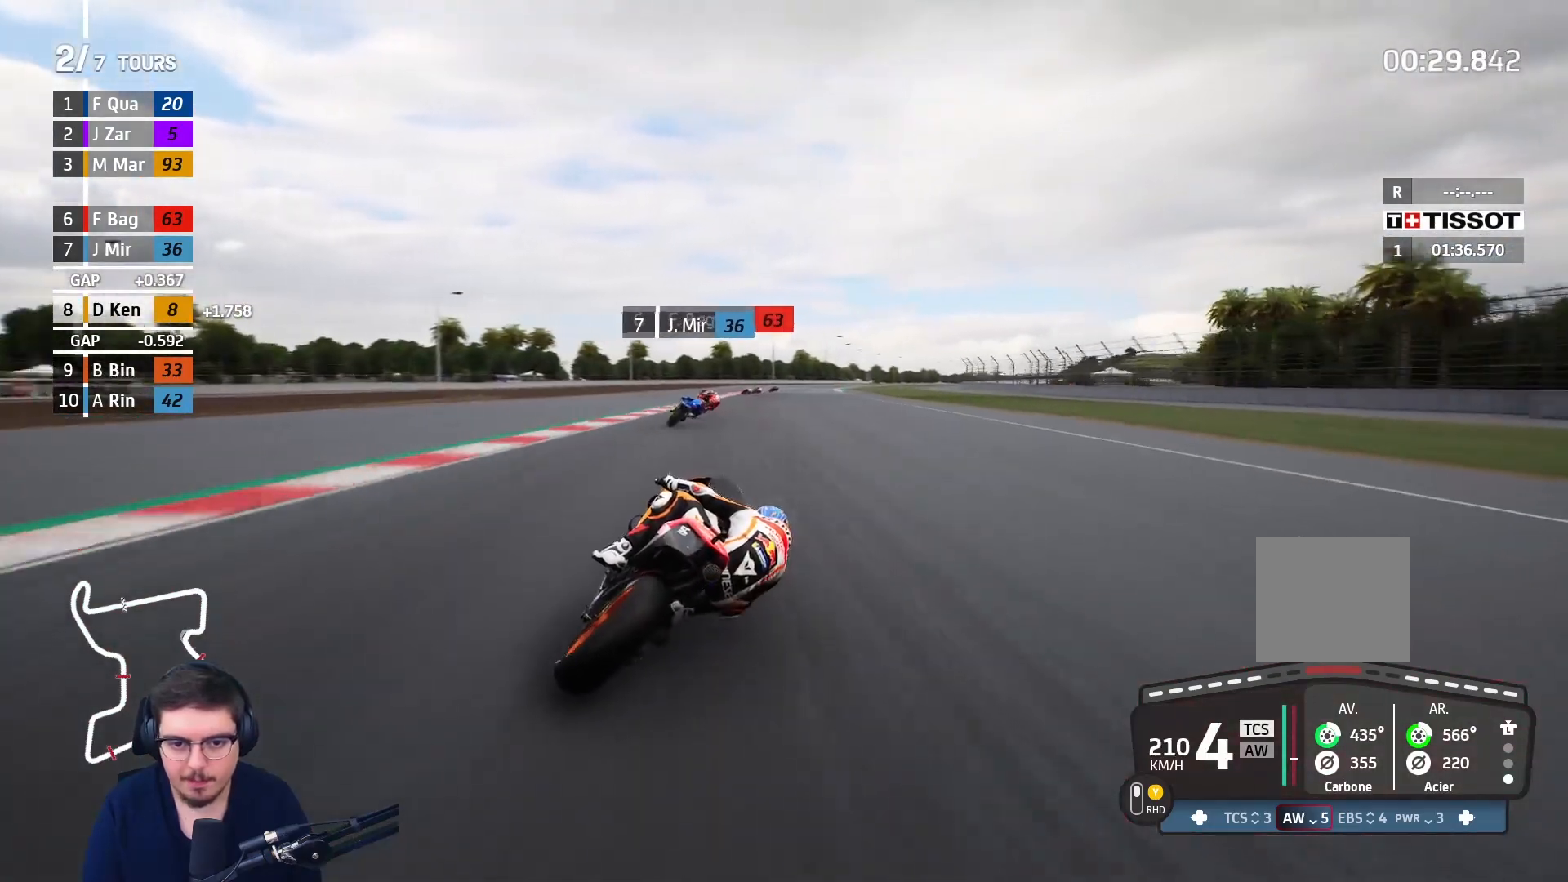
{"buttons": ["R2"], "left_stick": "up-right", "right_stick": "center", "events": []}
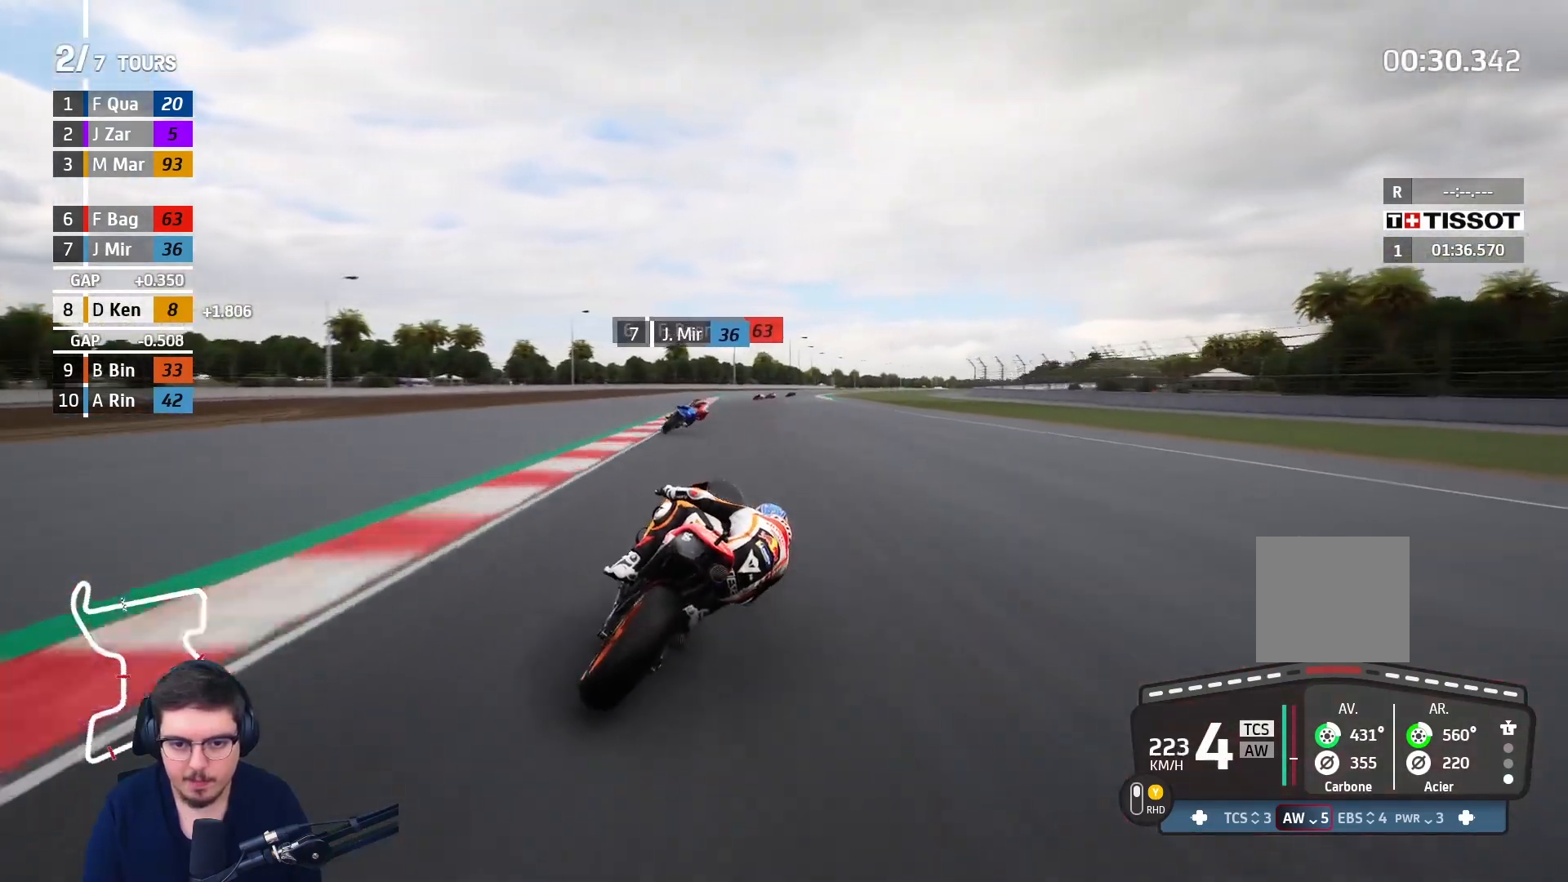
{"buttons": ["A", "L2", "L3"], "left_stick": "up-right", "right_stick": "center", "events": [[33, "B", "down"], [117, "B", "up"], [400, "A", "down"], [400, "X", "down"], [417, "L2", "down"], [450, "R2", "up"], [467, "L3", "down"], [500, "X", "up"]]}
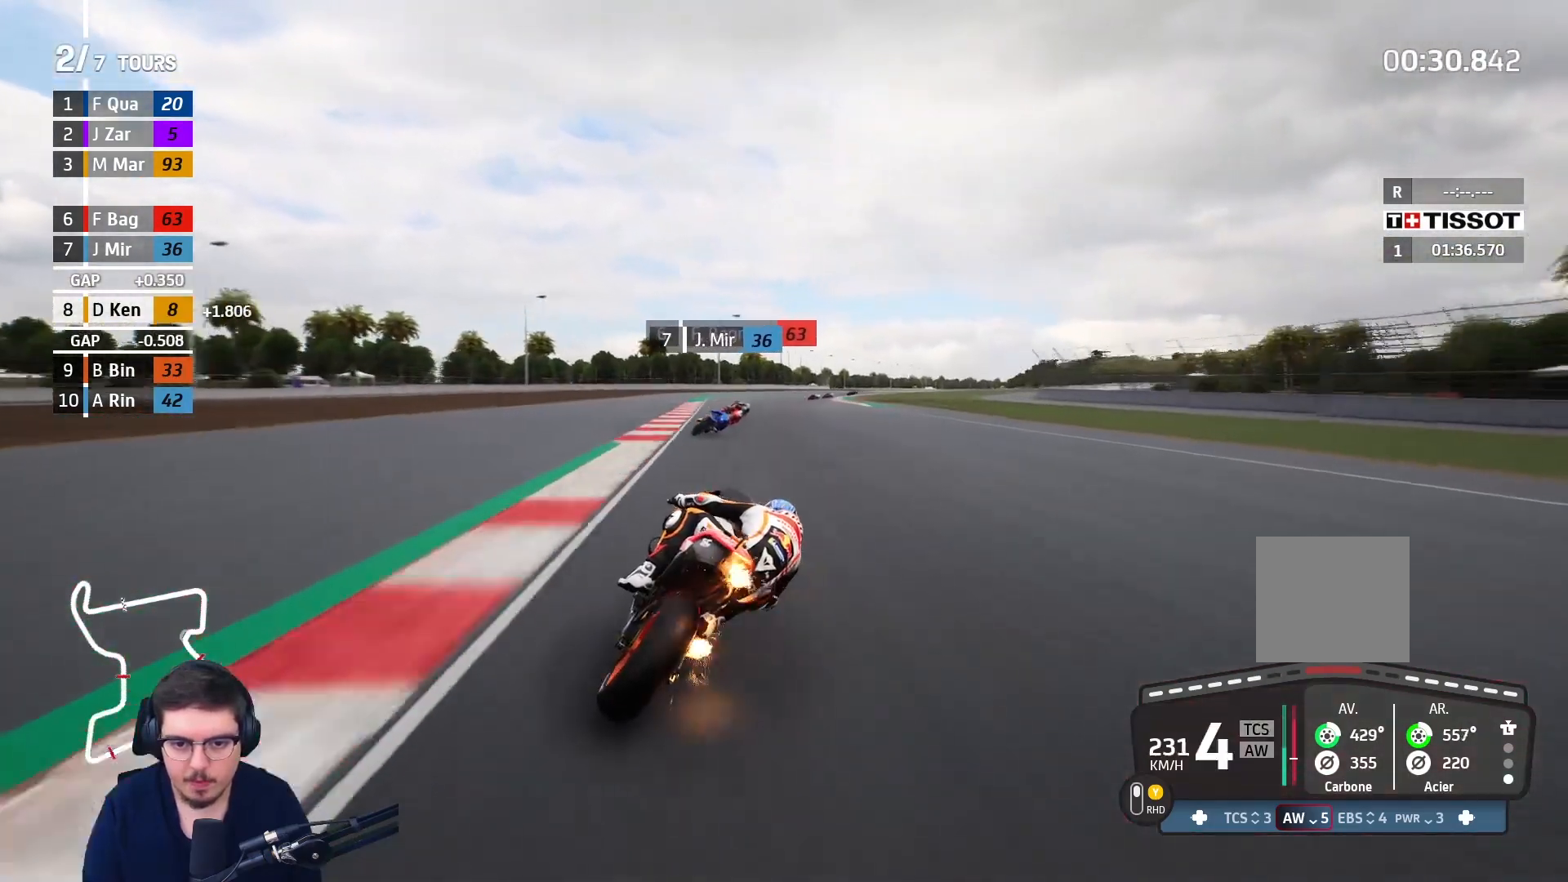
{"buttons": ["L2"], "left_stick": "up-right", "right_stick": "center", "events": [[17, "A", "up"], [450, "L3", "up"]]}
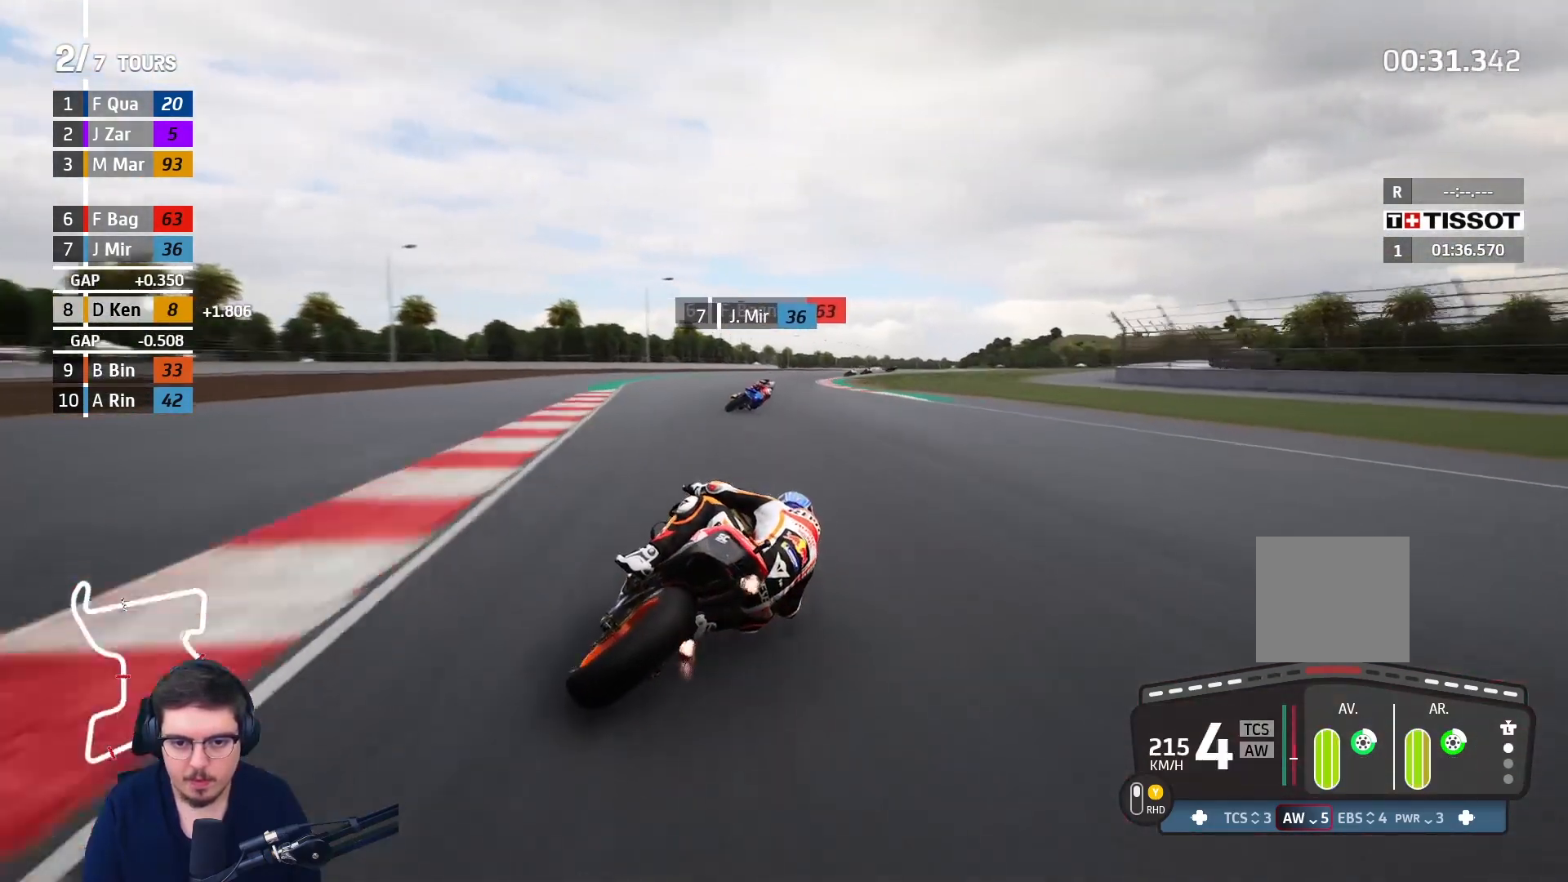
{"buttons": [], "left_stick": "up-right", "right_stick": "center", "events": [[67, "L2", "up"]]}
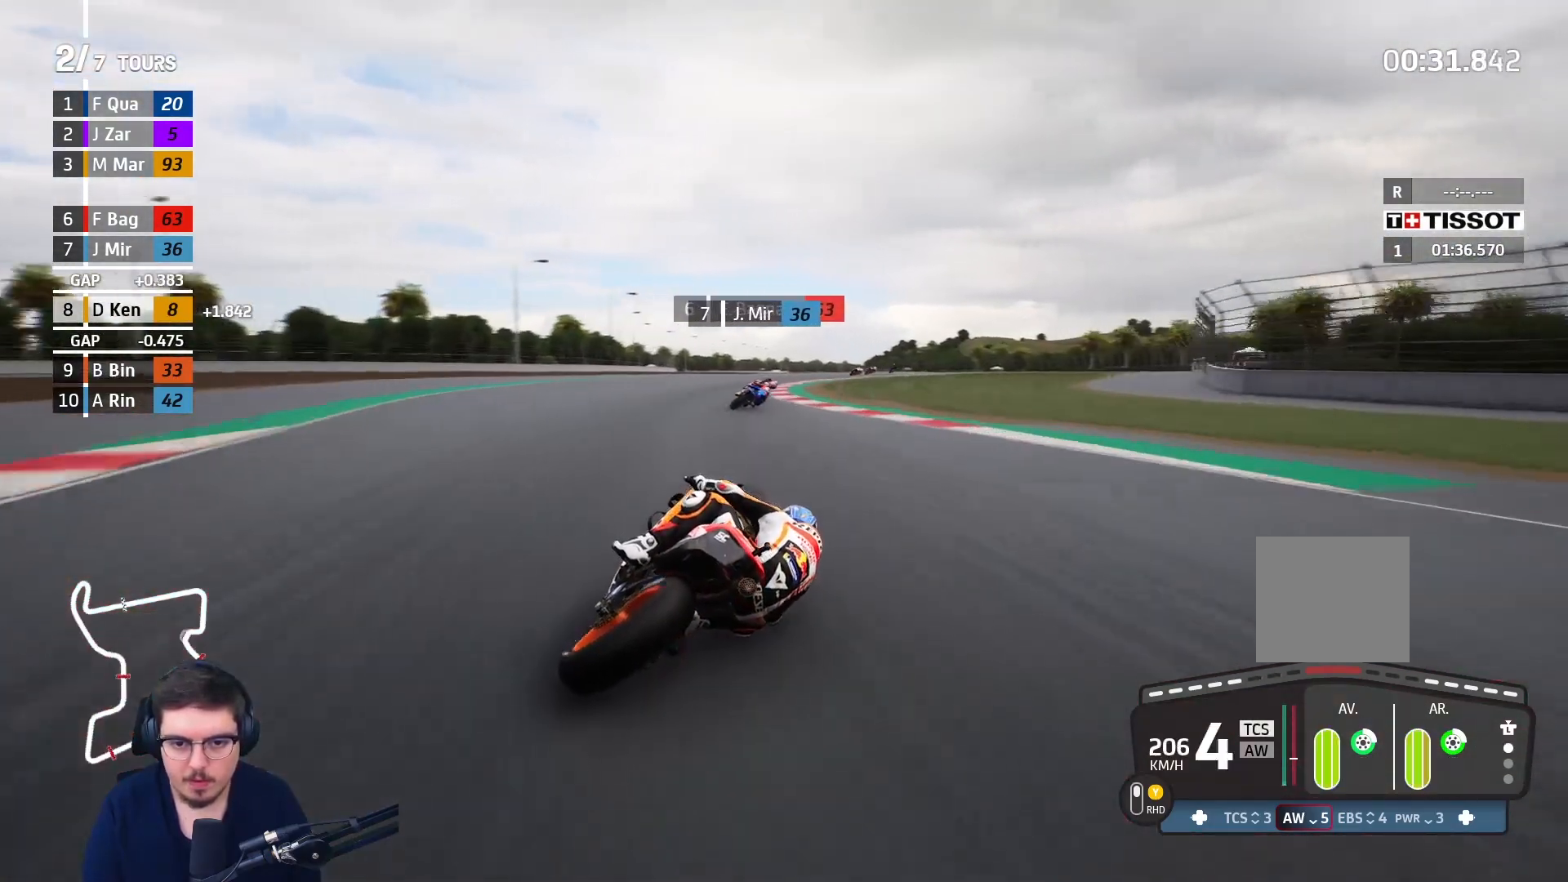
{"buttons": [], "left_stick": "up-right", "right_stick": "center", "events": []}
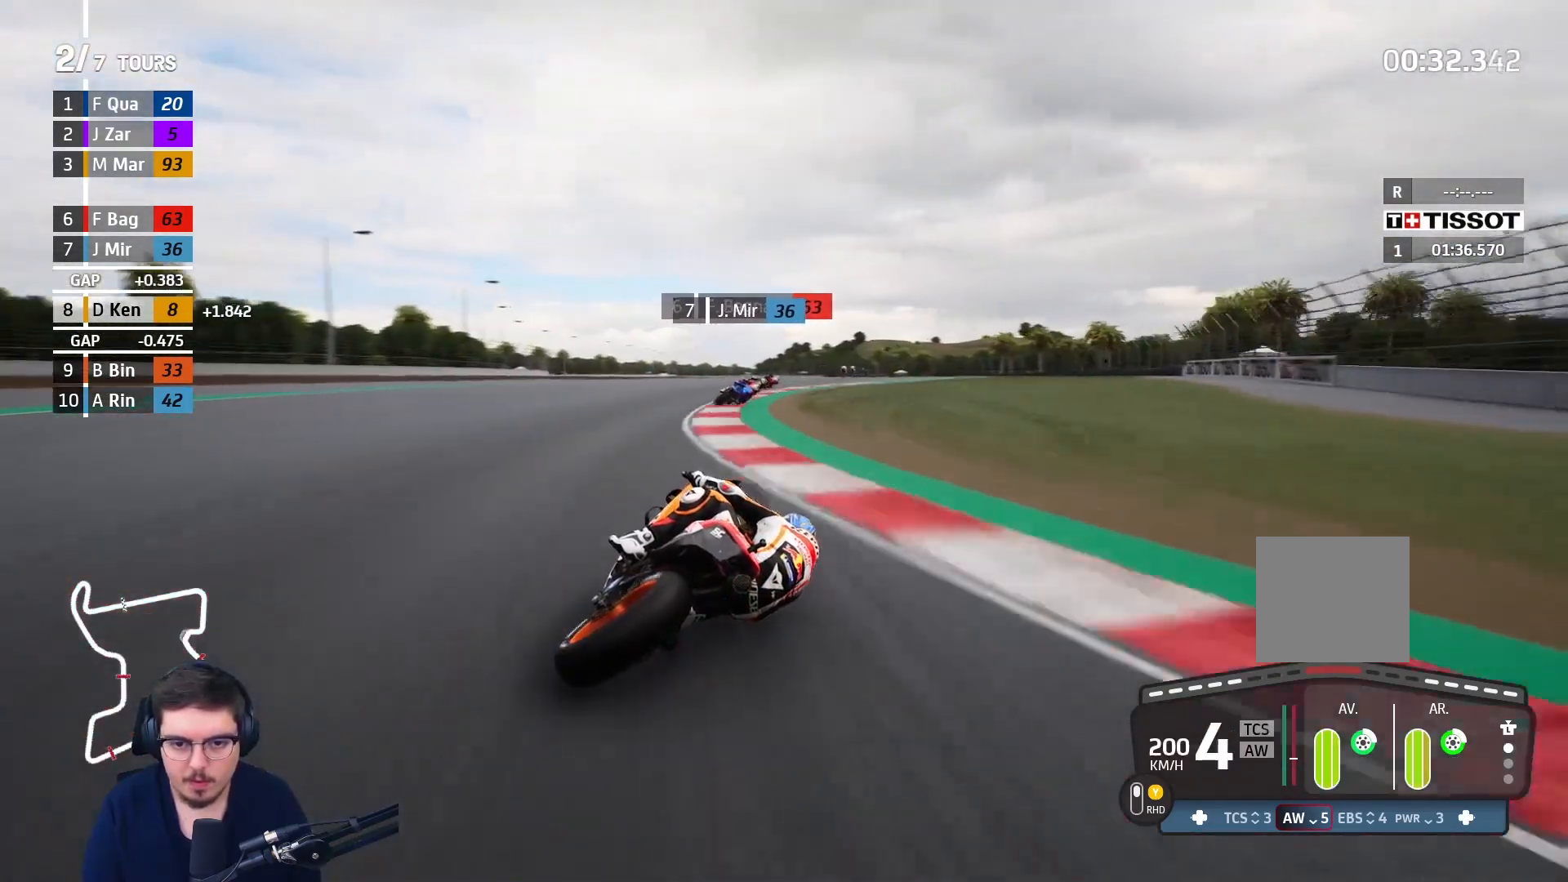
{"buttons": [], "left_stick": "up-right", "right_stick": "center", "events": []}
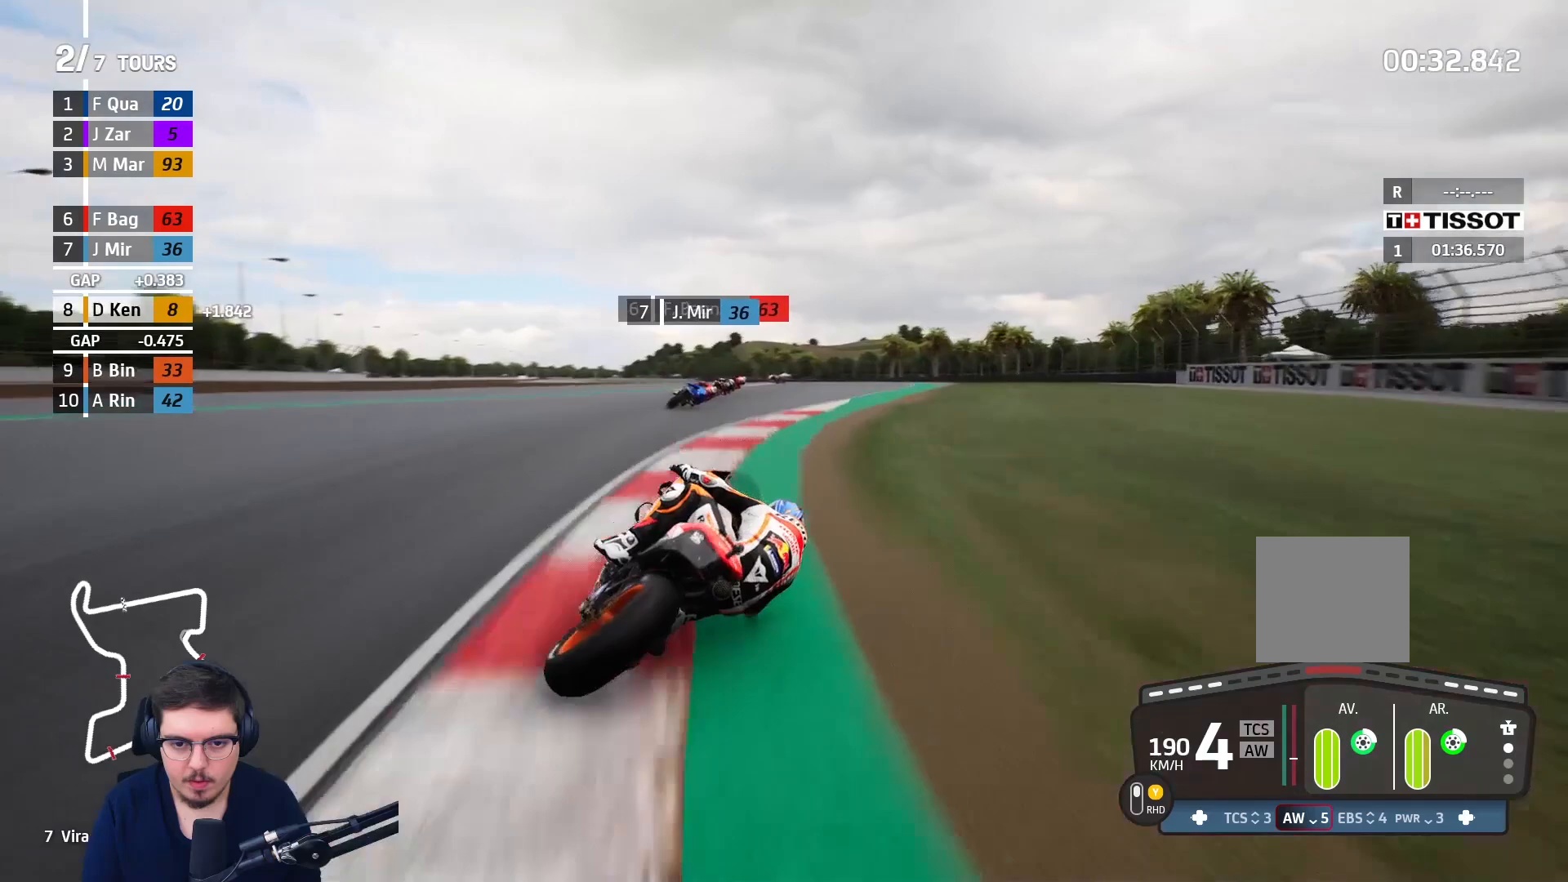
{"buttons": [], "left_stick": "up", "right_stick": "center", "events": [[200, "R2", "down"], [283, "left_stick", "up"], [350, "R2", "up"], [400, "left_stick", "up-right"], [500, "left_stick", "up"]]}
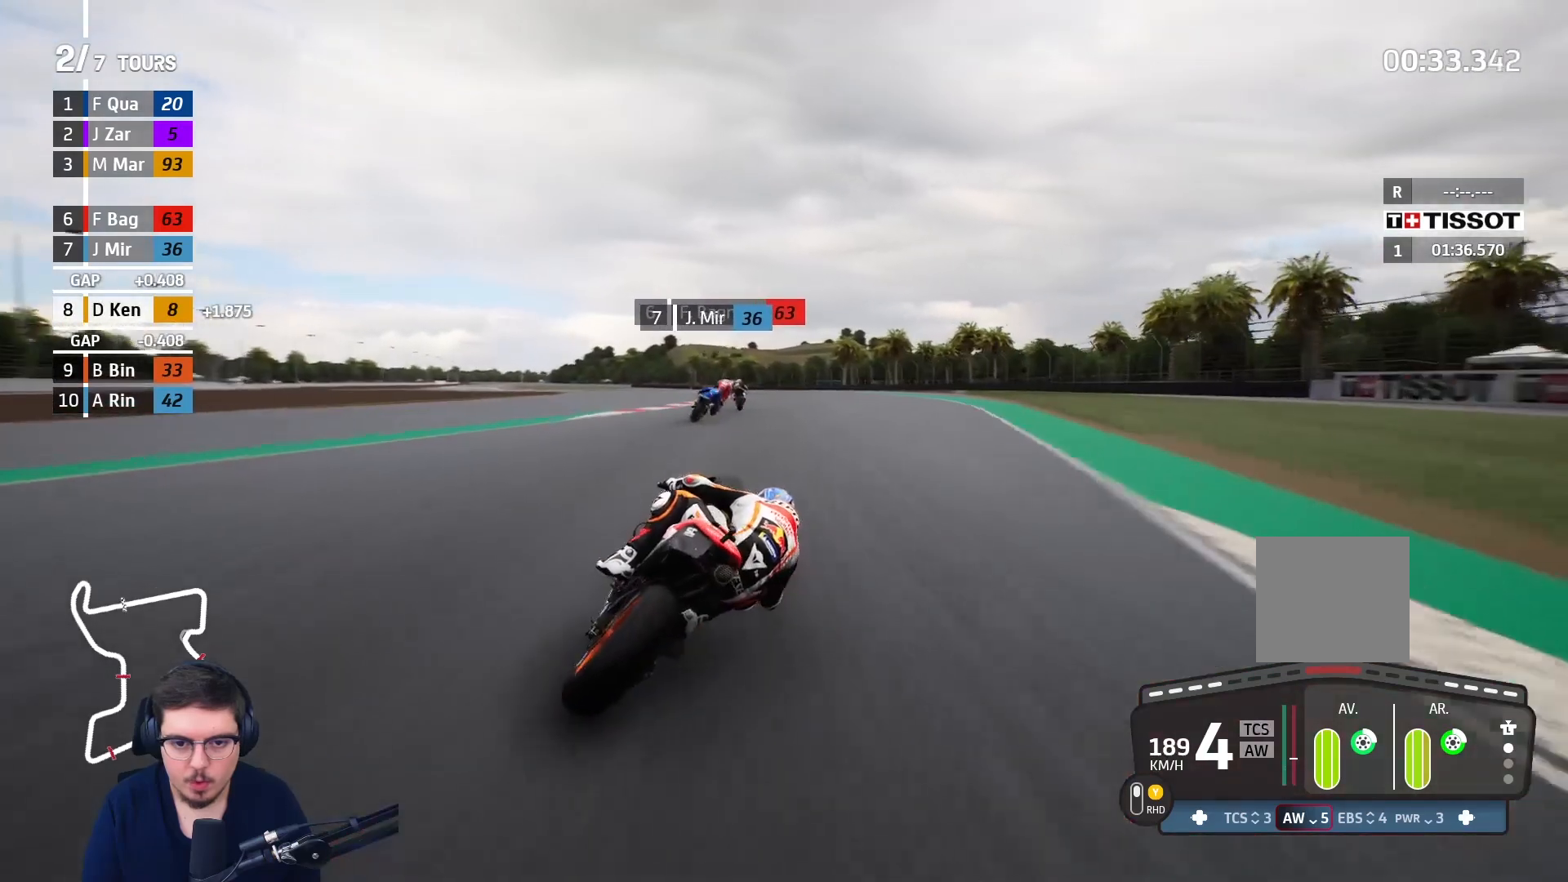
{"buttons": ["L3"], "left_stick": "left", "right_stick": "center", "events": [[183, "L2", "down"], [267, "left_stick", "up-left"], [317, "L3", "down"], [333, "L2", "up"], [367, "left_stick", "left"]]}
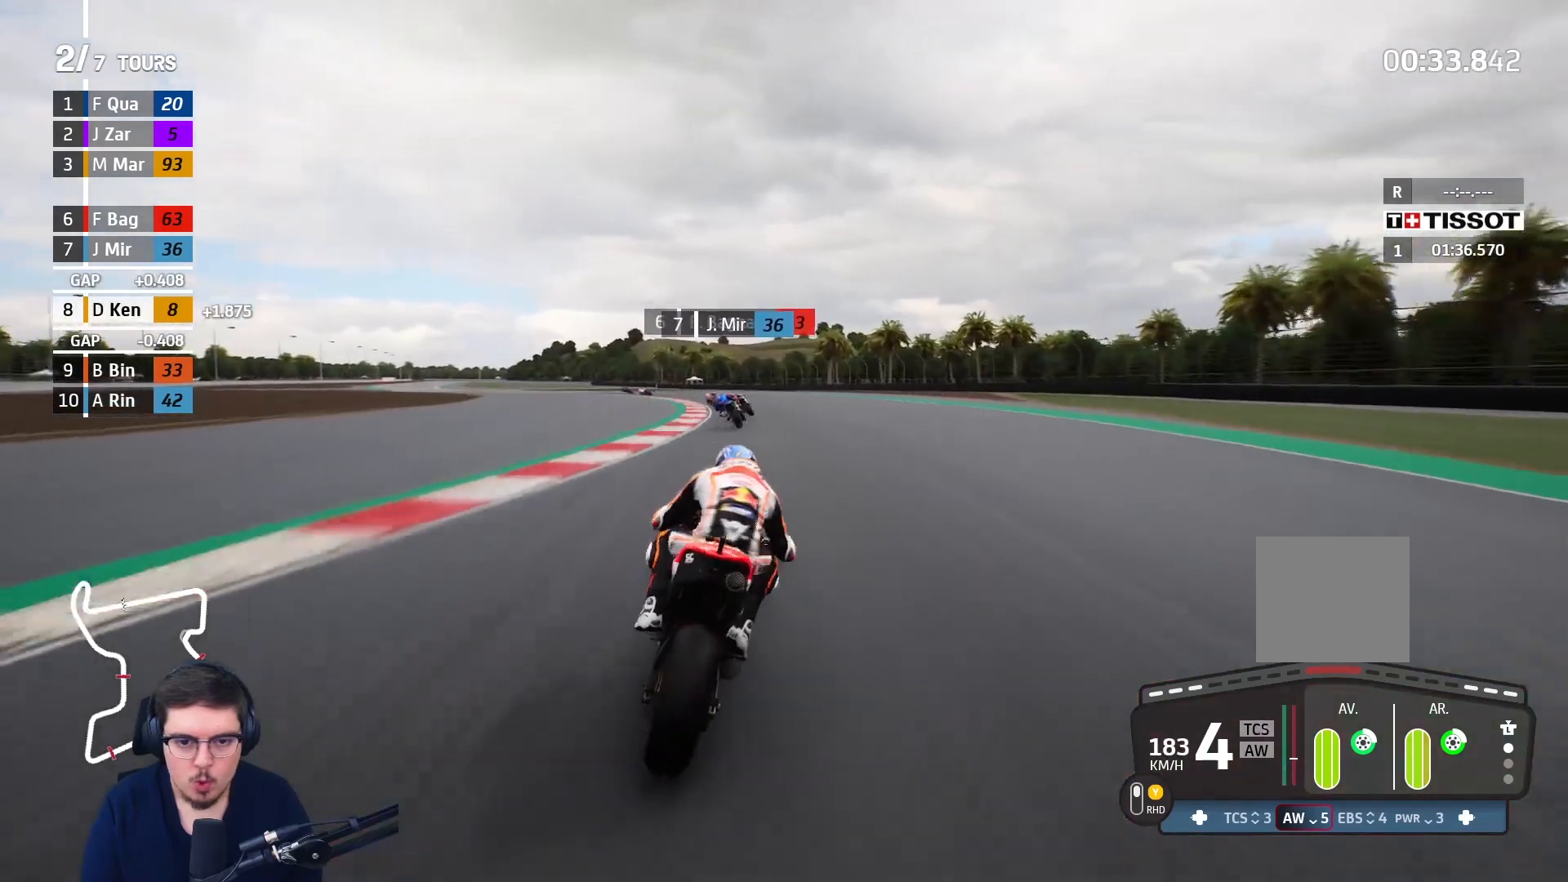
{"buttons": ["R2", "L3"], "left_stick": "left", "right_stick": "center", "events": [[483, "R2", "down"]]}
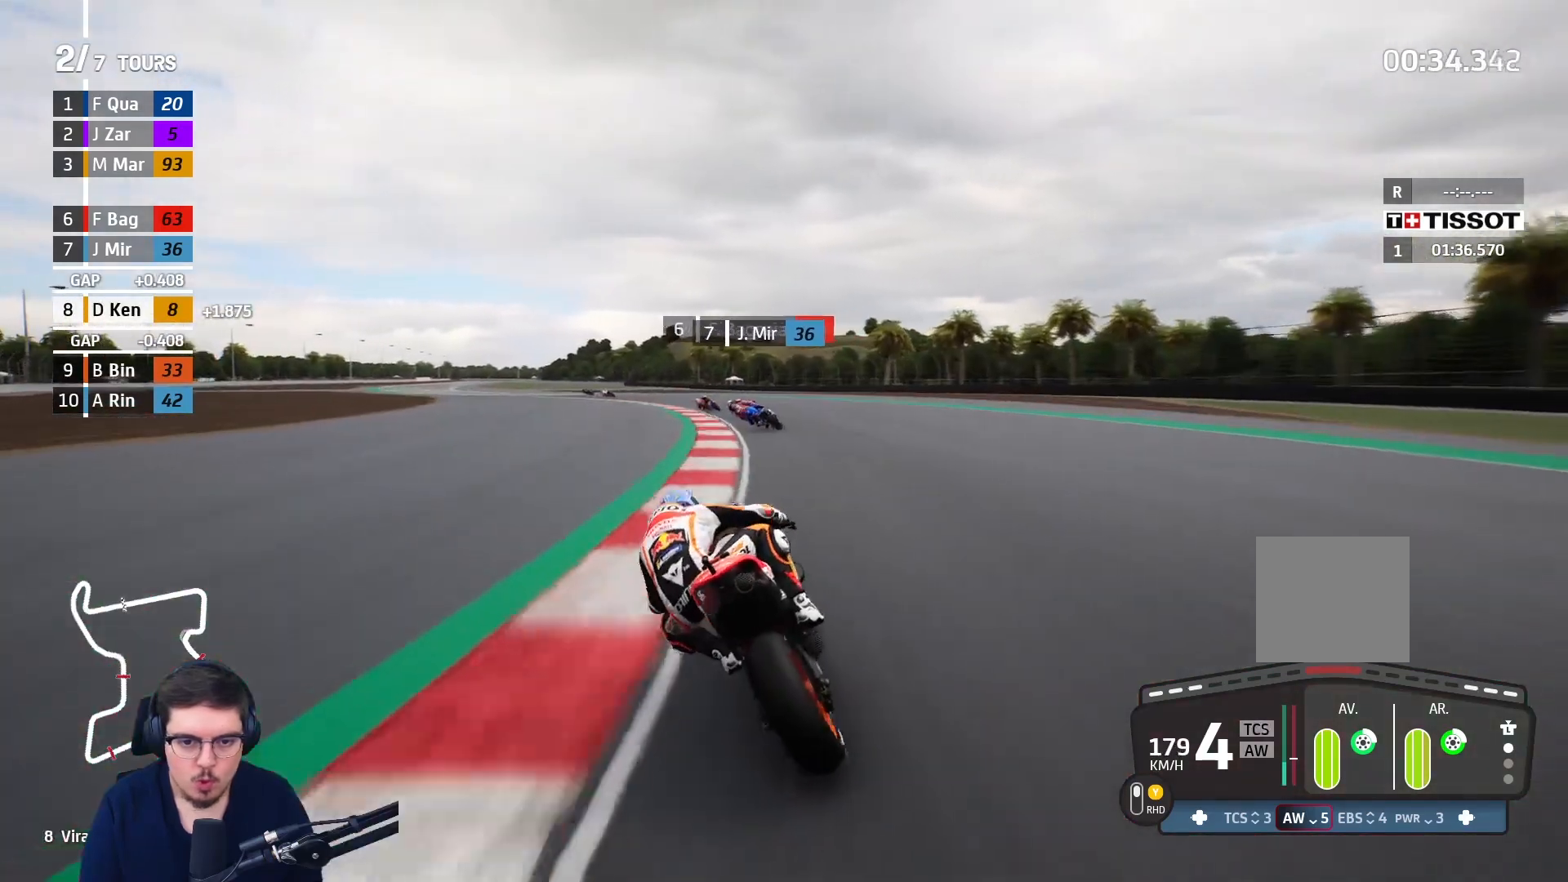
{"buttons": ["R2", "L3"], "left_stick": "left", "right_stick": "center", "events": []}
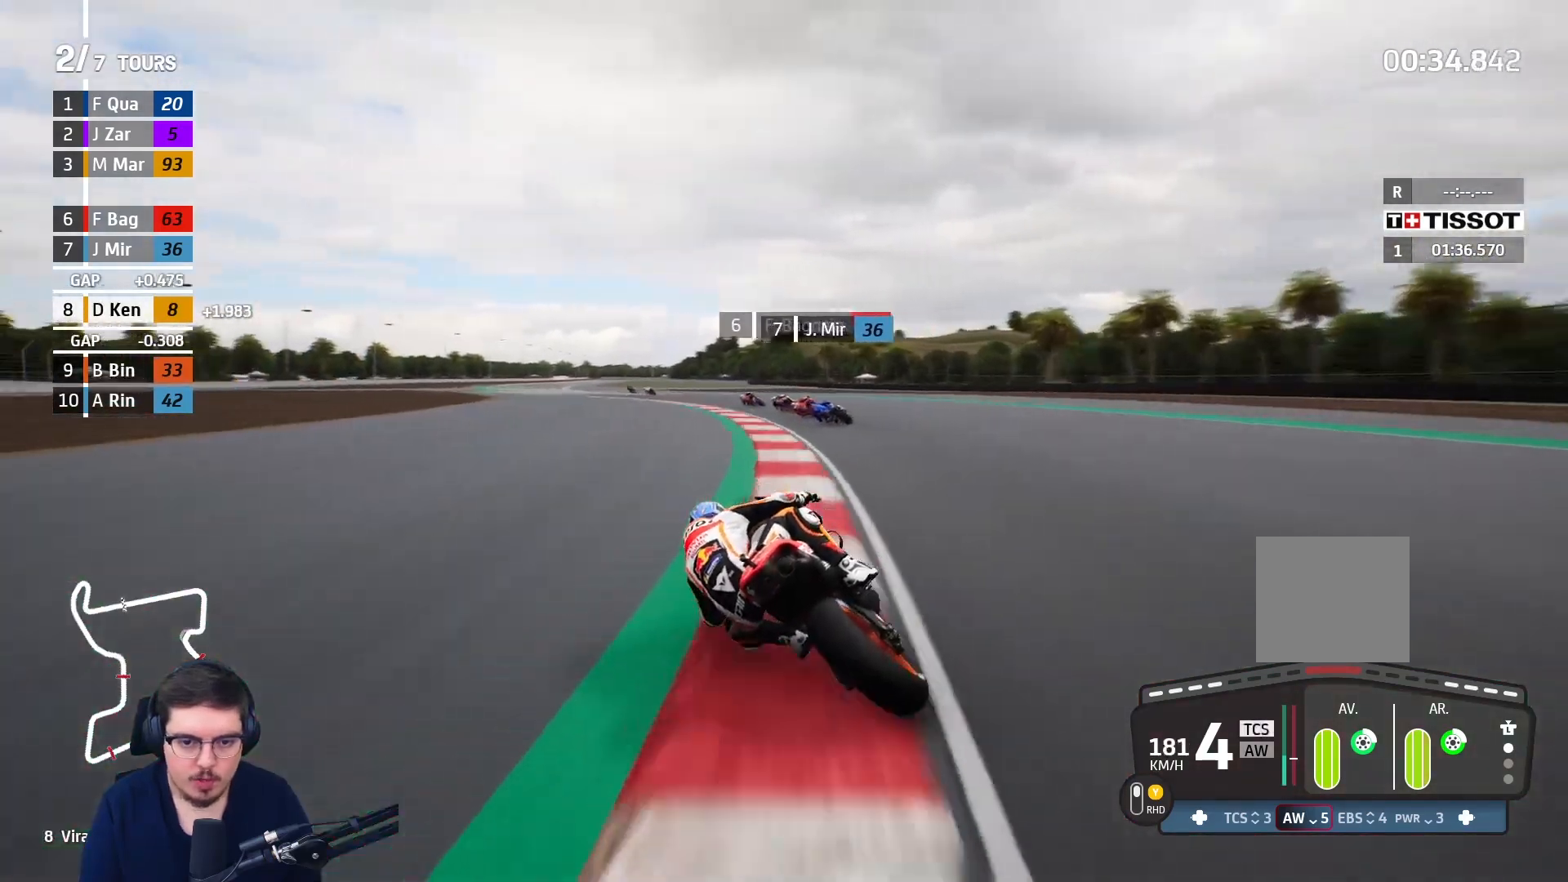
{"buttons": ["R2", "L3"], "left_stick": "left", "right_stick": "center", "events": []}
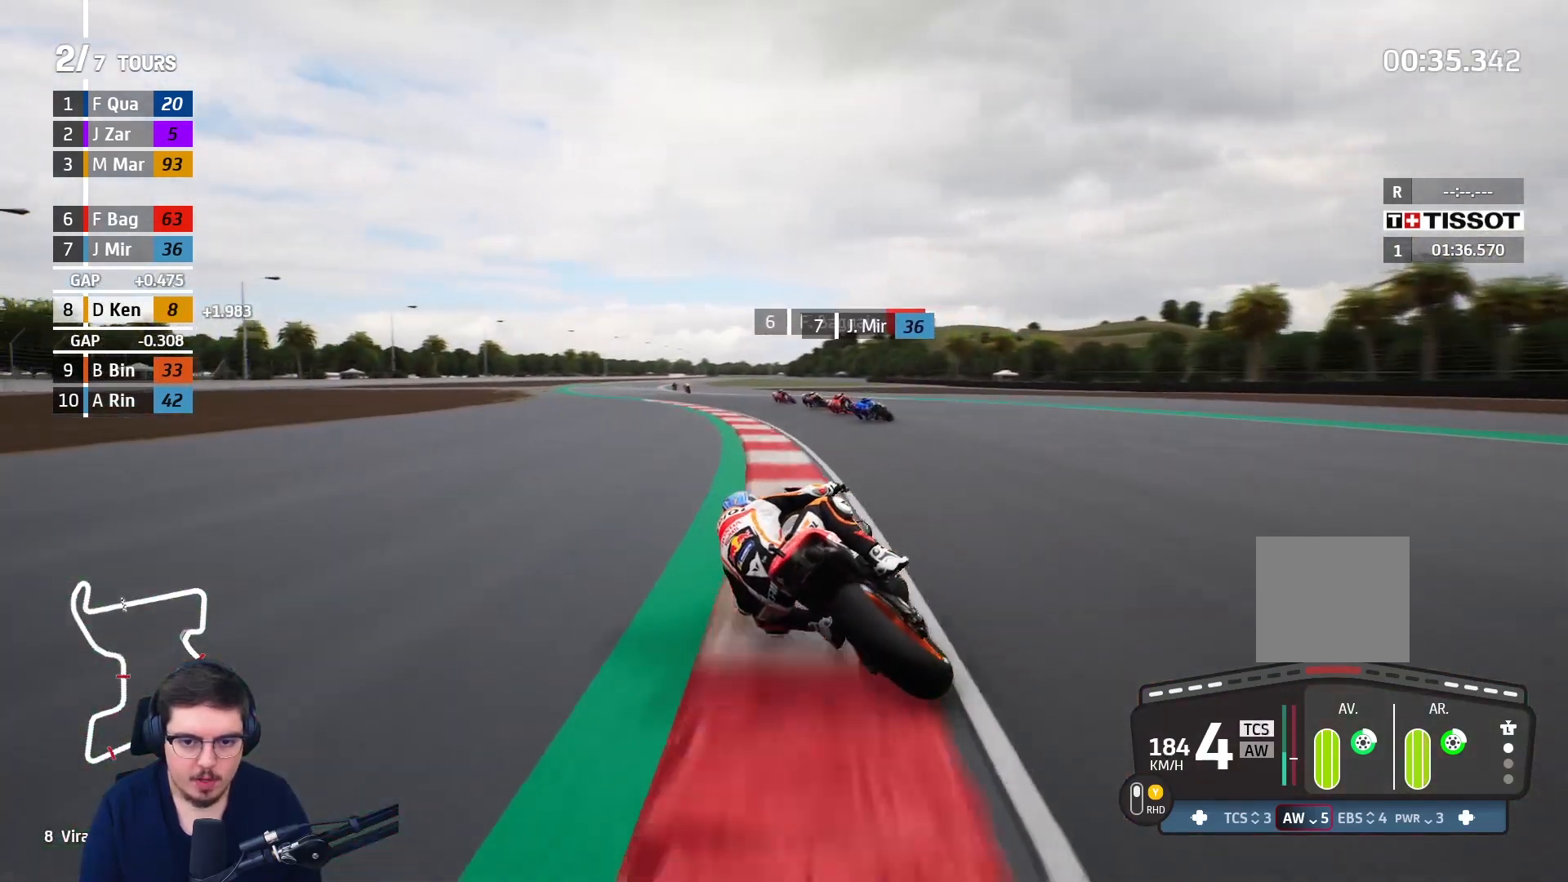
{"buttons": ["R2"], "left_stick": "up-left", "right_stick": "center", "events": [[317, "L3", "up"], [467, "left_stick", "up-left"]]}
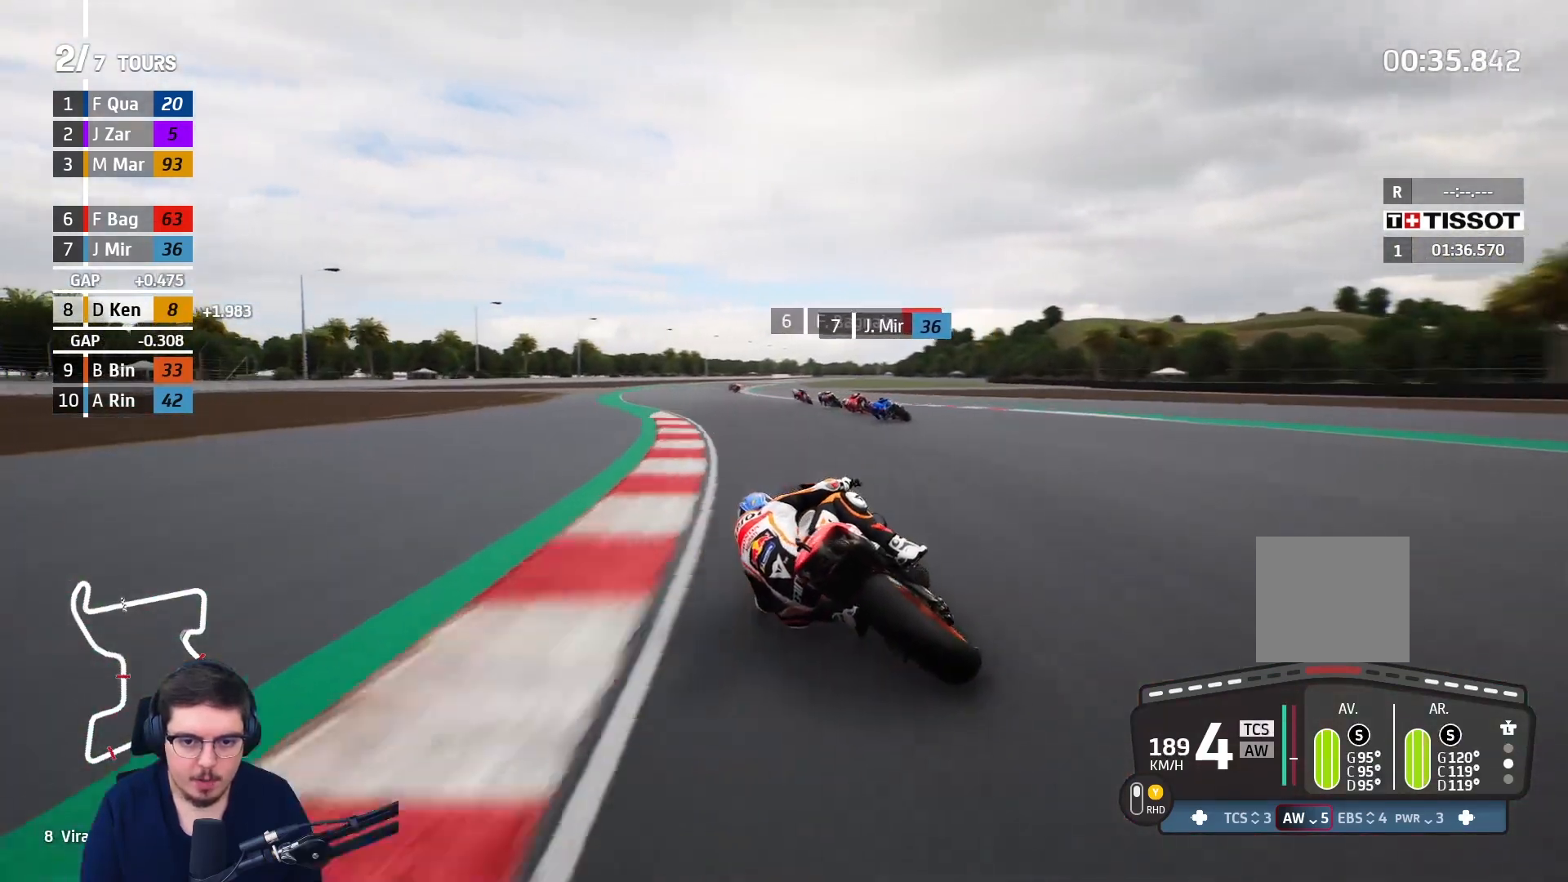
{"buttons": ["R2"], "left_stick": "center", "right_stick": "center", "events": [[50, "Y", "down"], [150, "Y", "up"], [417, "left_stick", "center"]]}
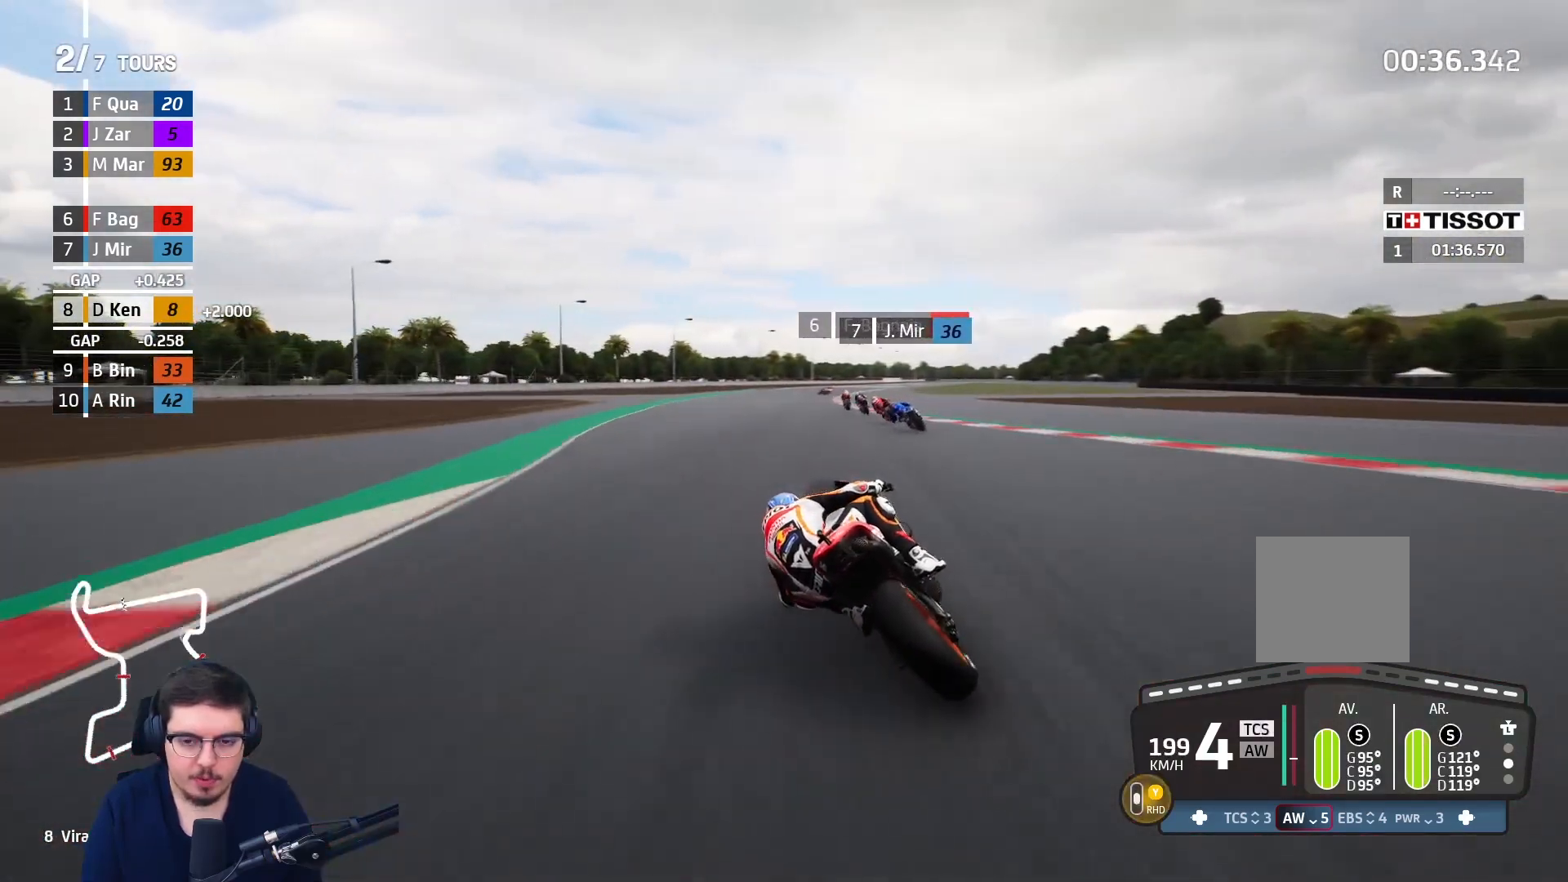
{"buttons": ["R2"], "left_stick": "up", "right_stick": "center", "events": [[133, "left_stick", "up"]]}
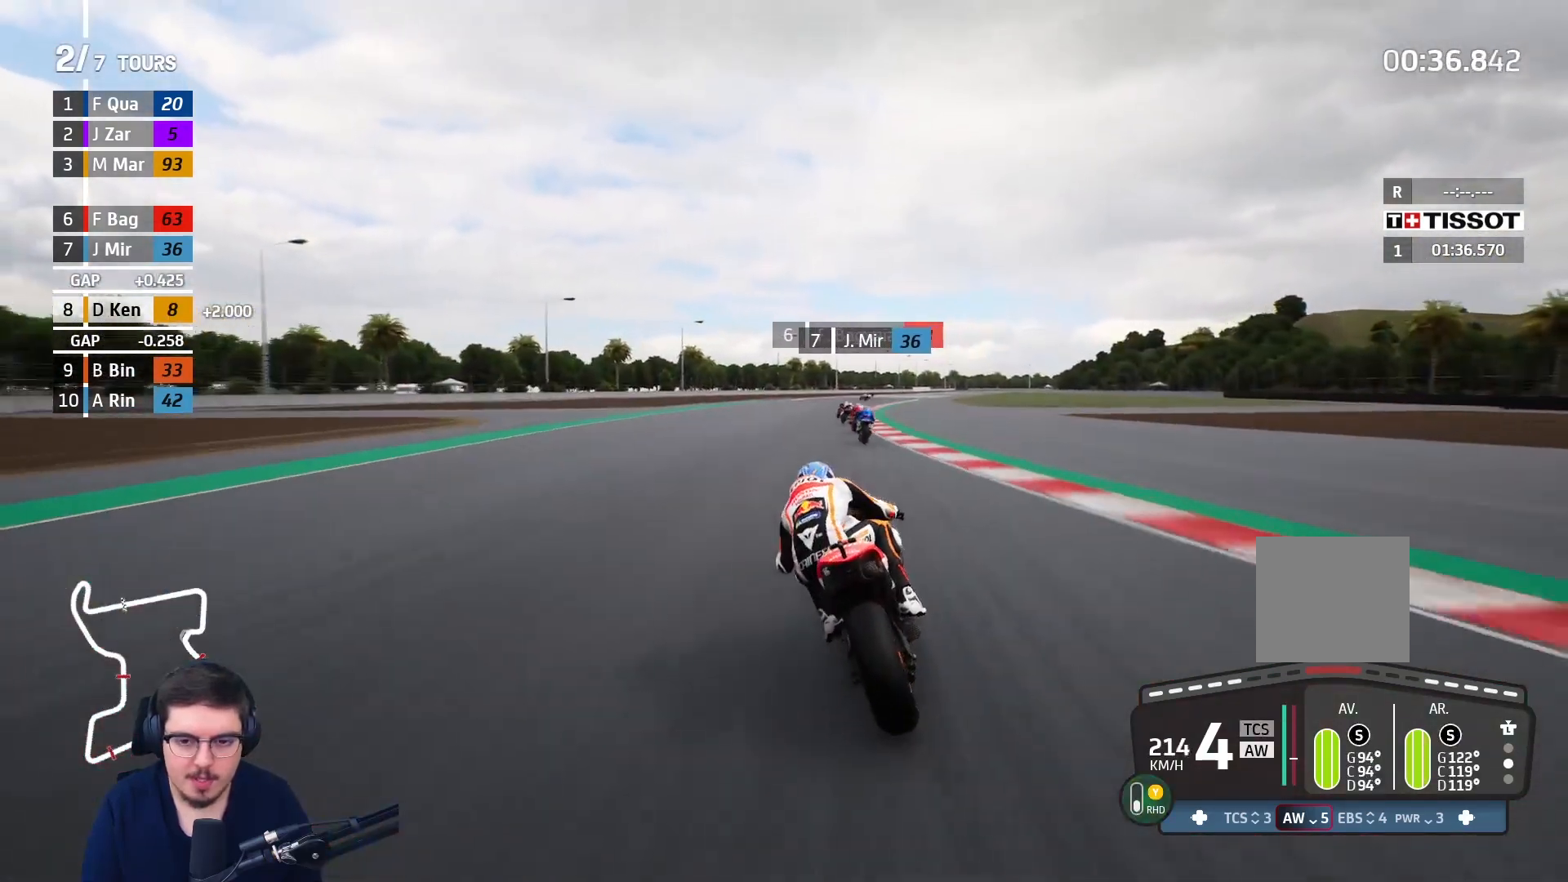
{"buttons": ["R2"], "left_stick": "up-right", "right_stick": "center", "events": [[83, "B", "down"], [100, "left_stick", "up-right"], [200, "B", "up"]]}
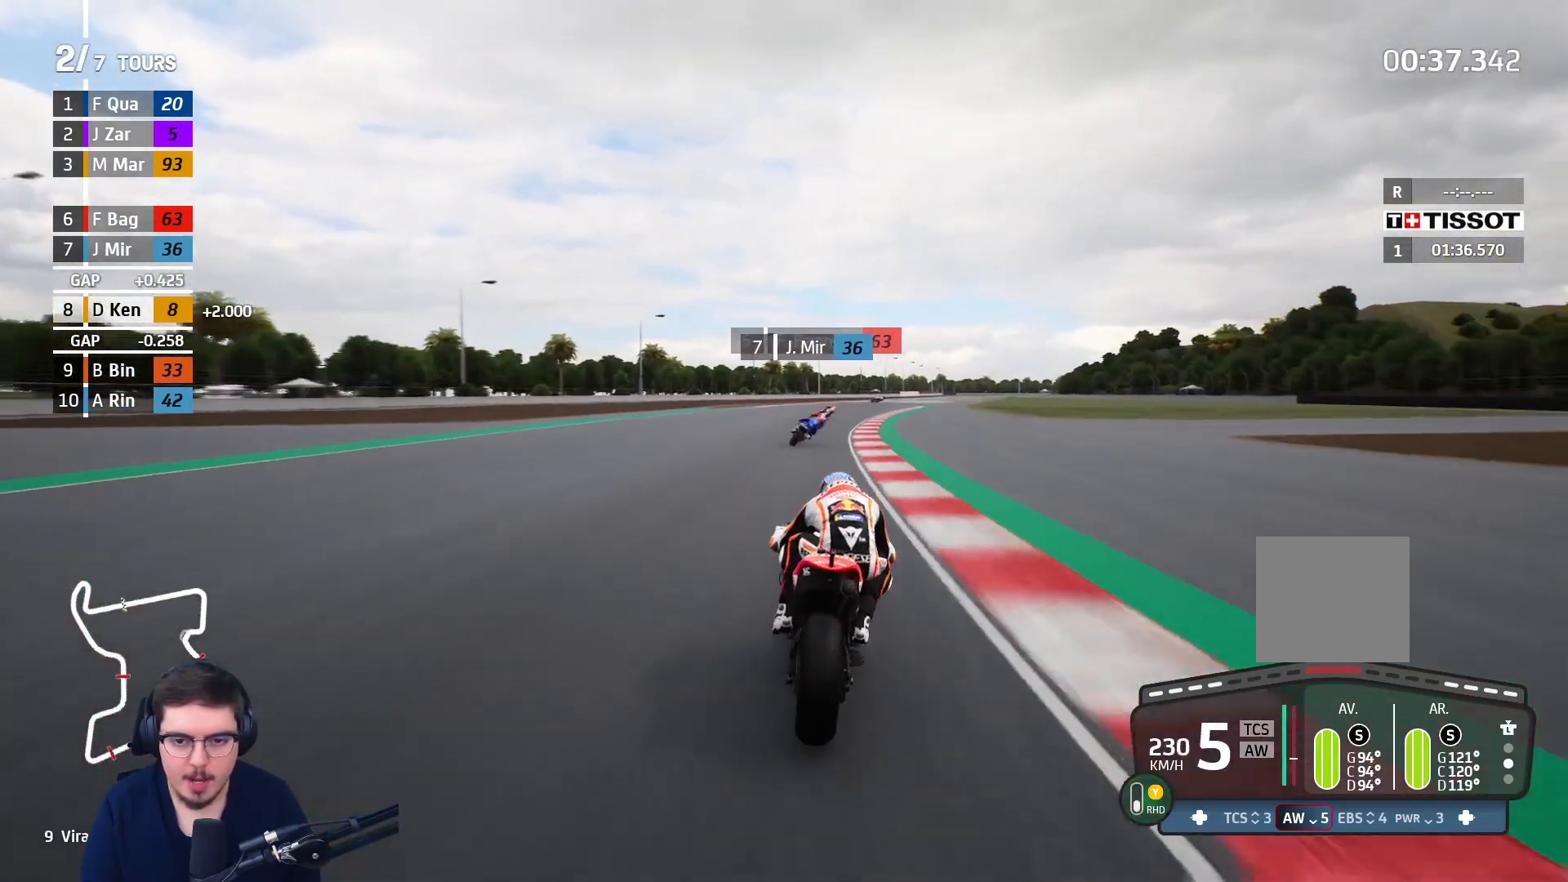
{"buttons": ["R2"], "left_stick": "up-right", "right_stick": "center", "events": []}
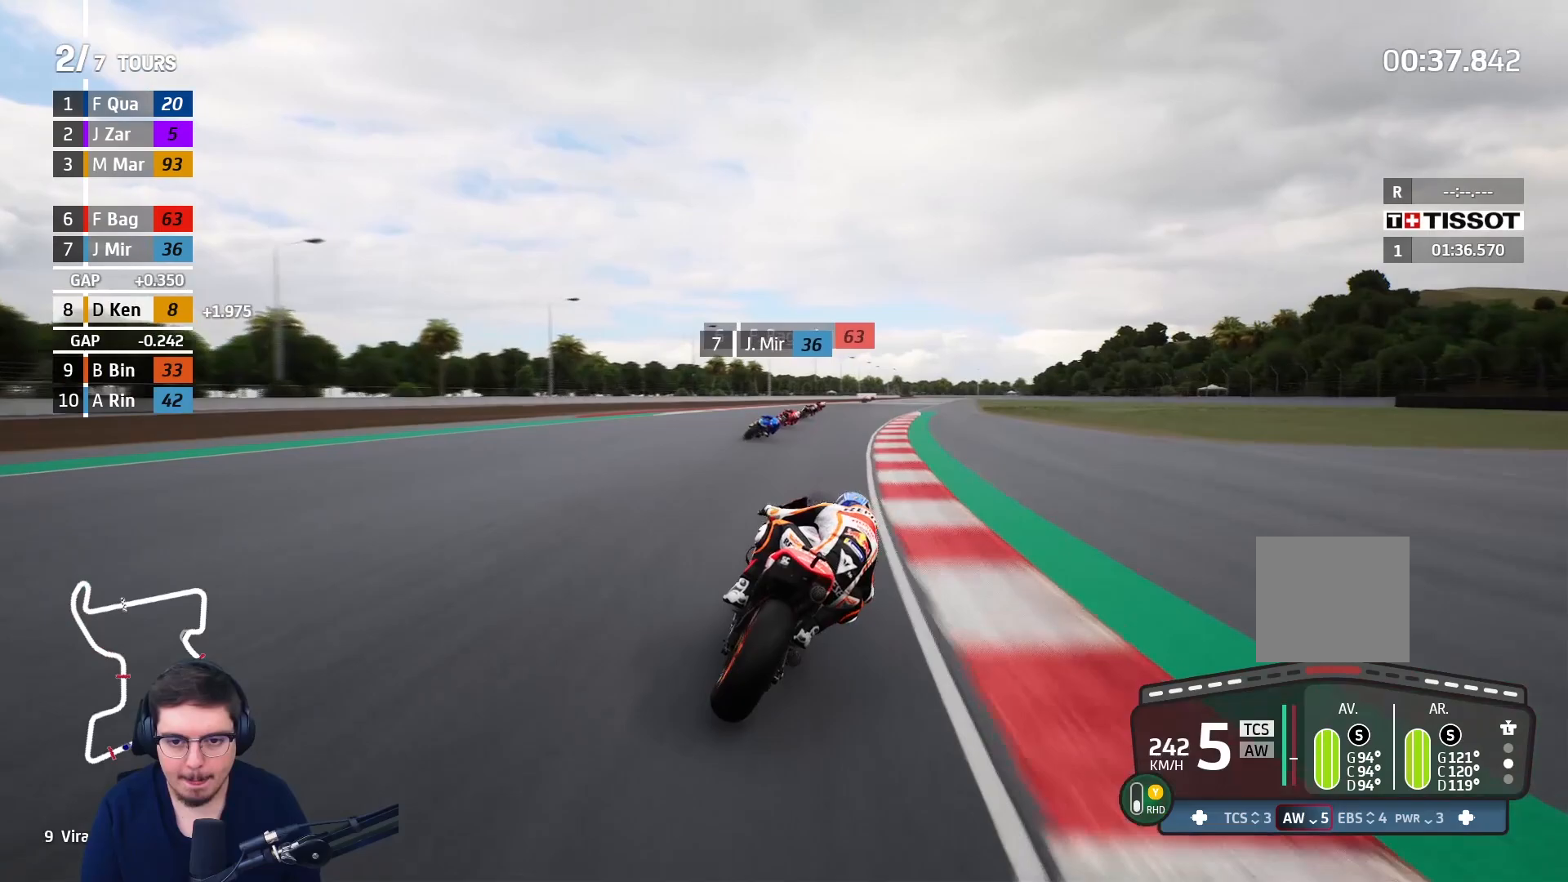
{"buttons": ["R2"], "left_stick": "up-right", "right_stick": "center", "events": []}